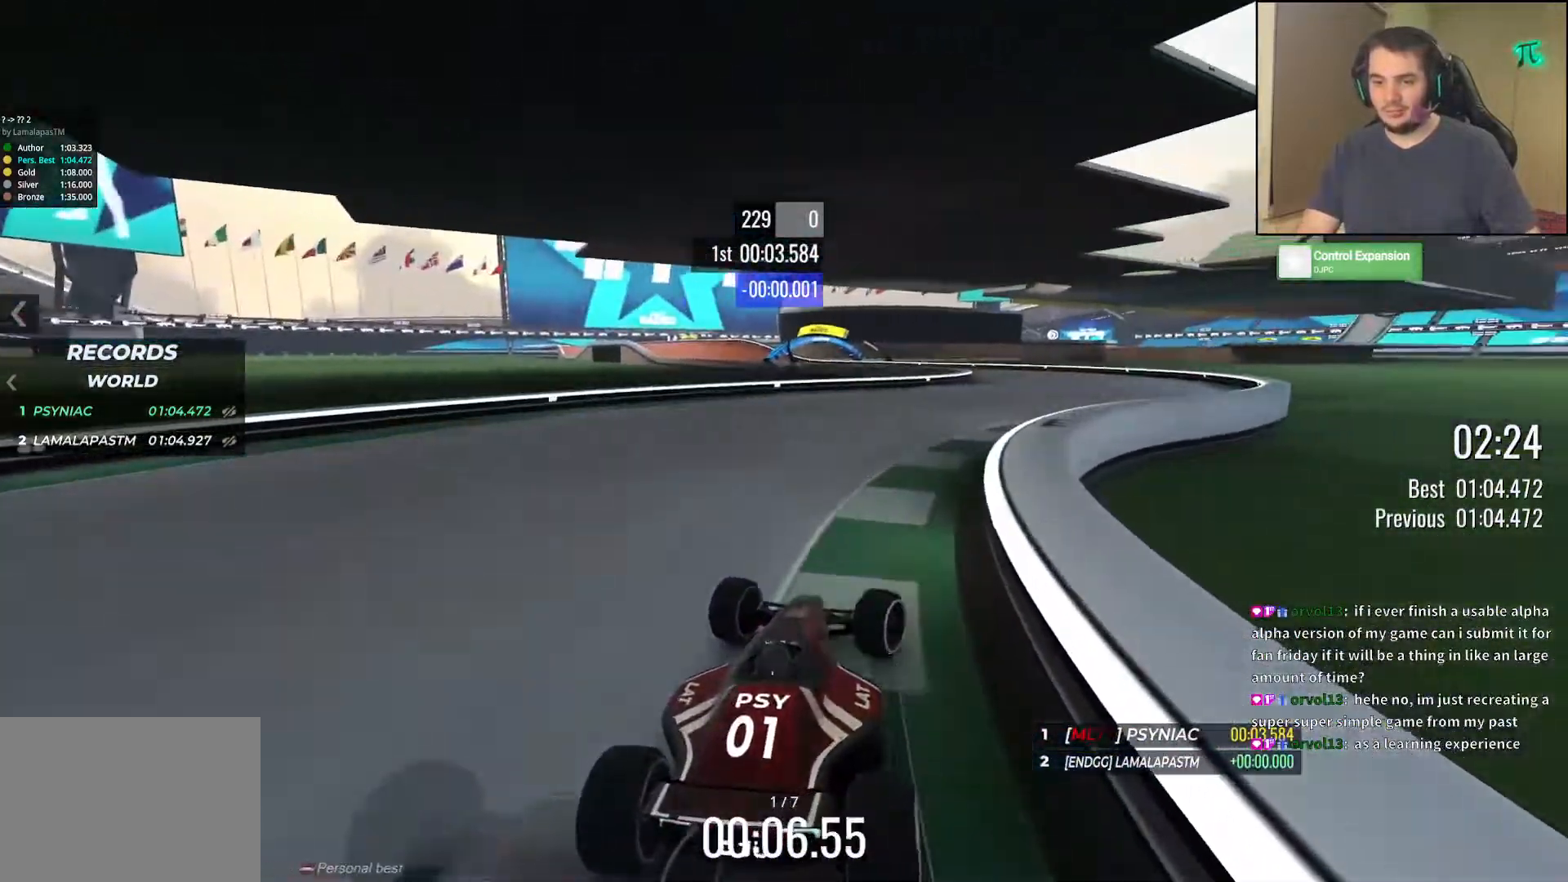
Gameplay with keyboard; each line is a JSON object with the keys held at the frame after it. "events" lists presses ("down") and releases ("up") of "down", "left", "right" and "up" between this image and that frame as [ms after this image, input, new state], when the widget could be followed in between. No other keys are recorded. Mouse input is not recorded.
{"keys": ["left", "up"], "events": [[200, "right", "up"], [400, "left", "down"]]}
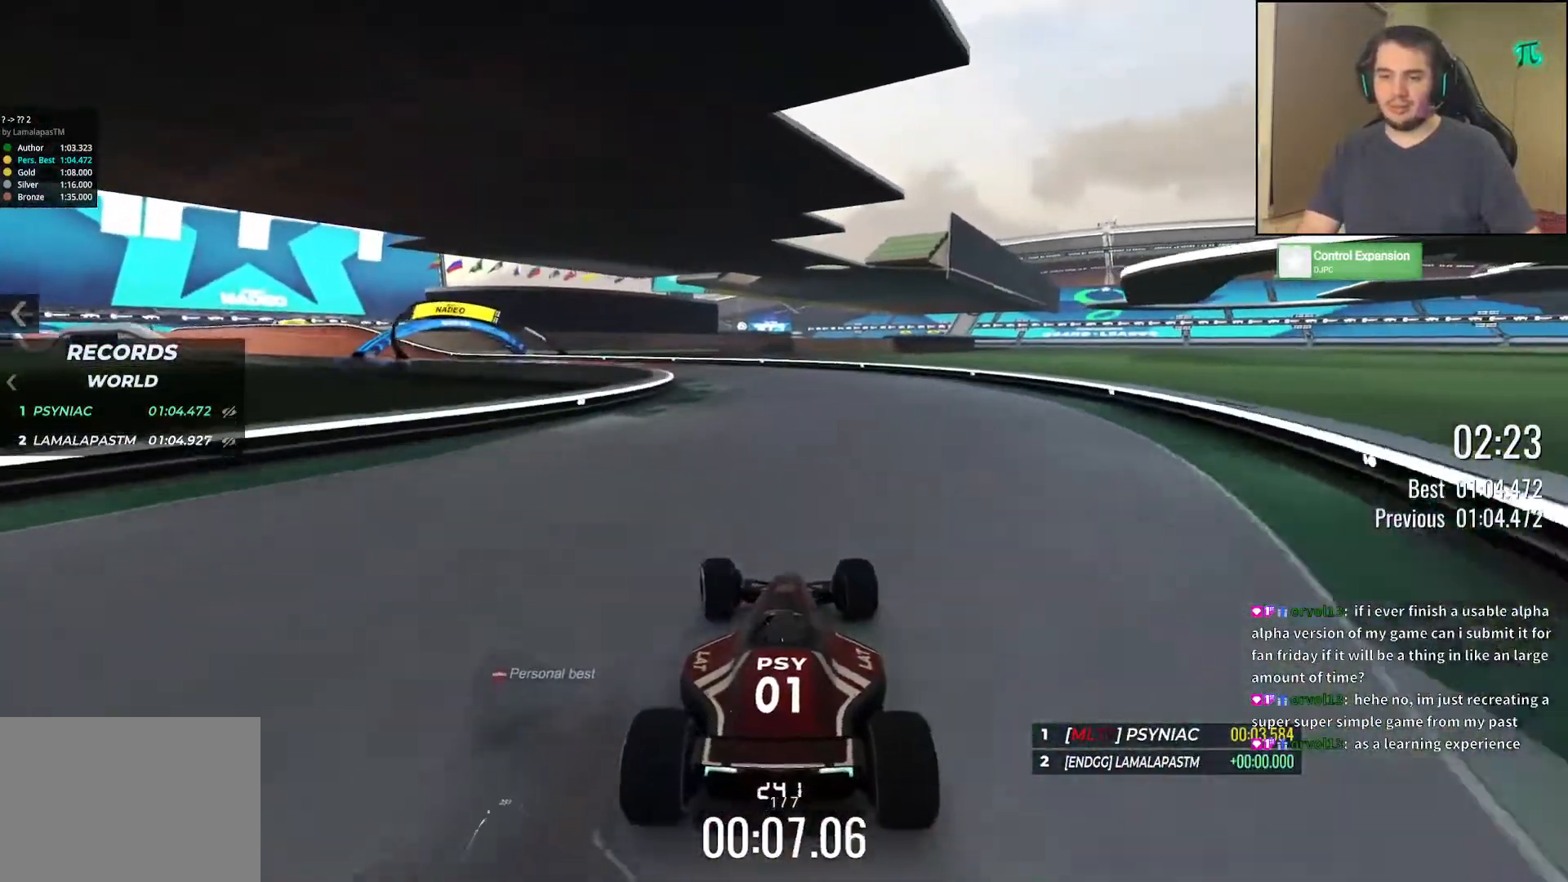
{"keys": ["left", "up"], "events": [[17, "left", "up"], [83, "left", "down"], [400, "left", "up"], [450, "left", "down"]]}
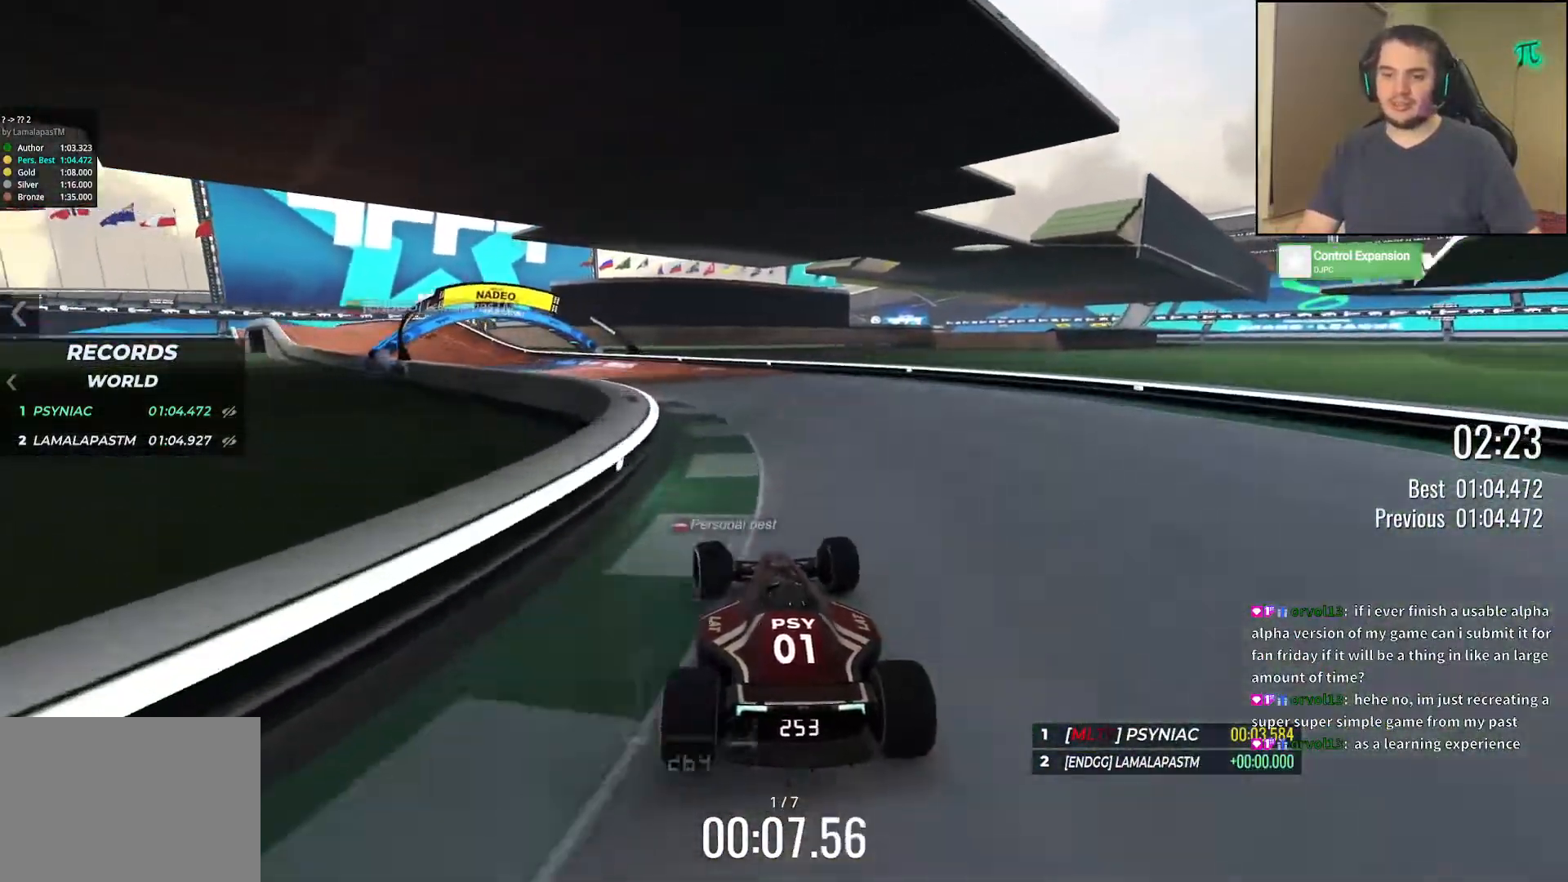
{"keys": ["up"], "events": [[383, "left", "up"]]}
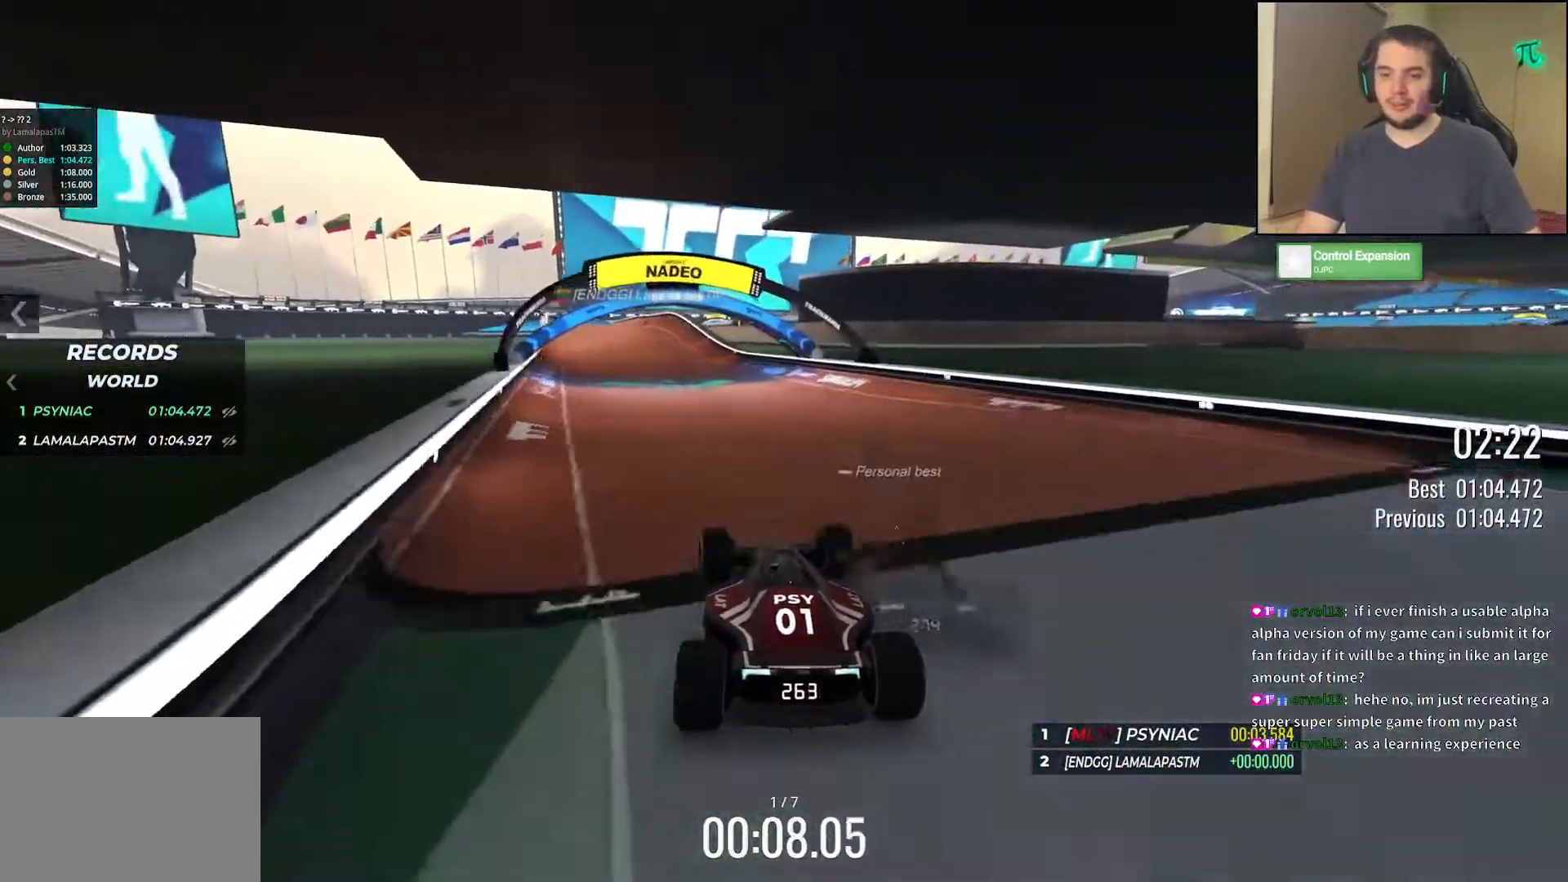
{"keys": ["left", "up"], "events": [[483, "left", "down"]]}
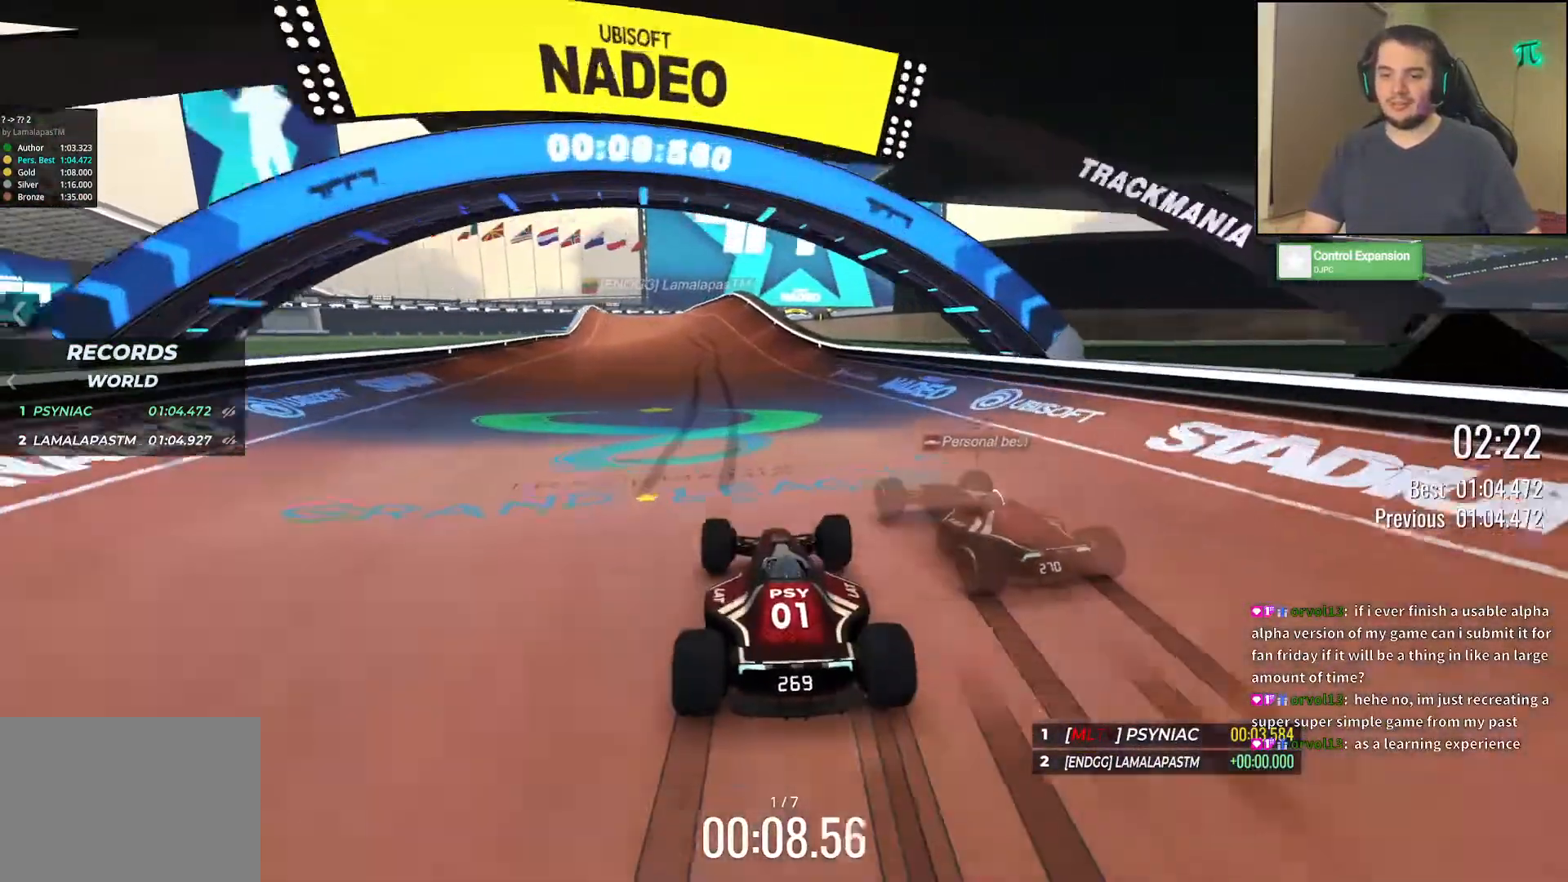
{"keys": ["left", "up"], "events": [[33, "left", "up"], [433, "left", "down"]]}
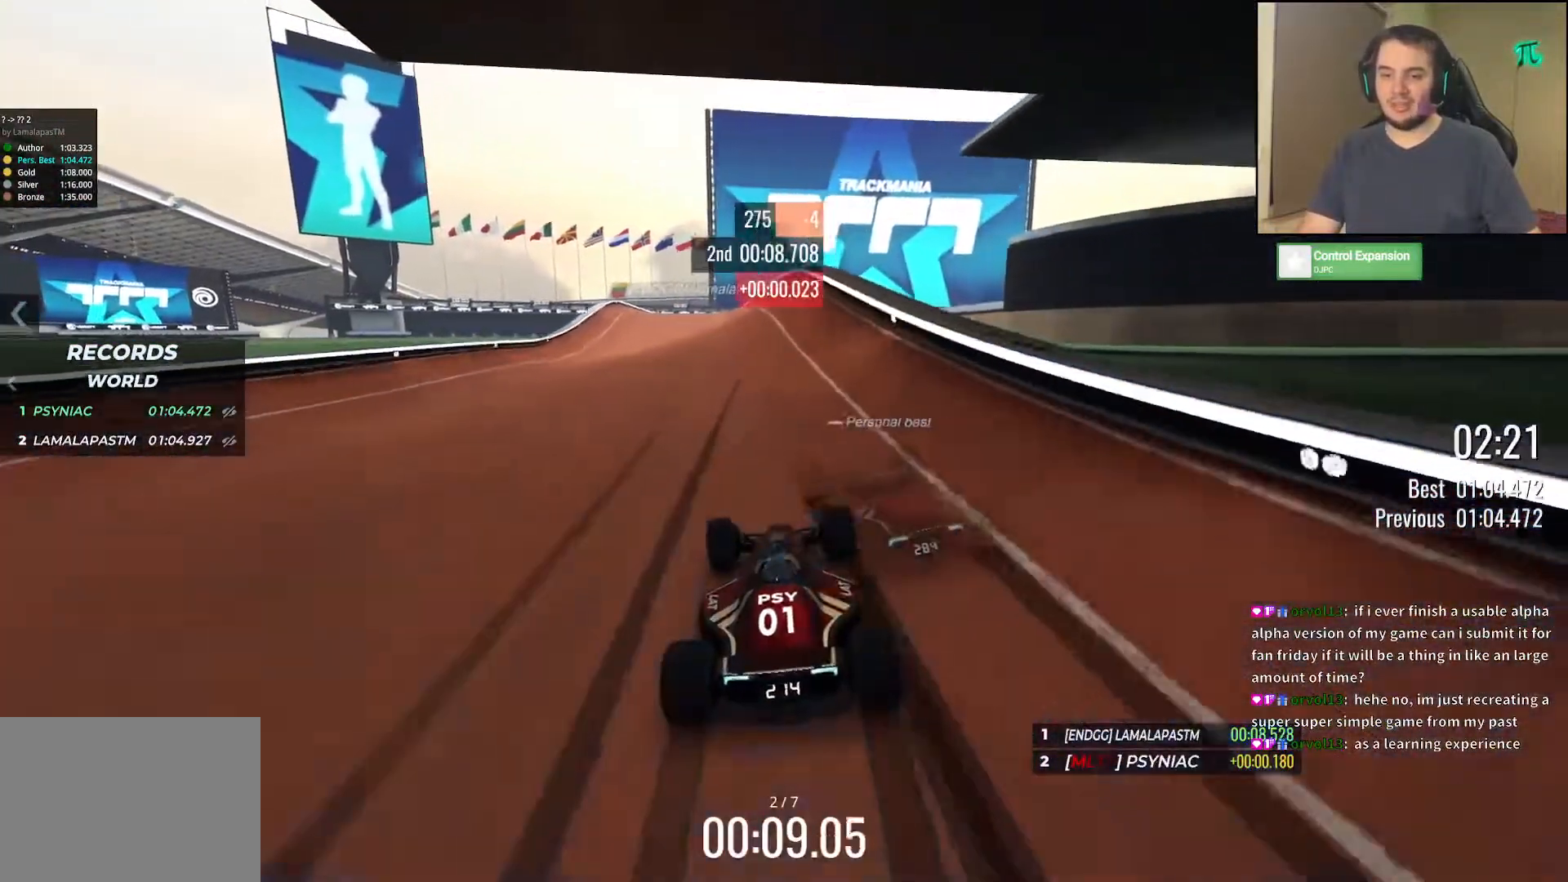
{"keys": ["down", "up"], "events": [[33, "left", "up"], [117, "left", "down"], [233, "left", "up"], [417, "down", "down"]]}
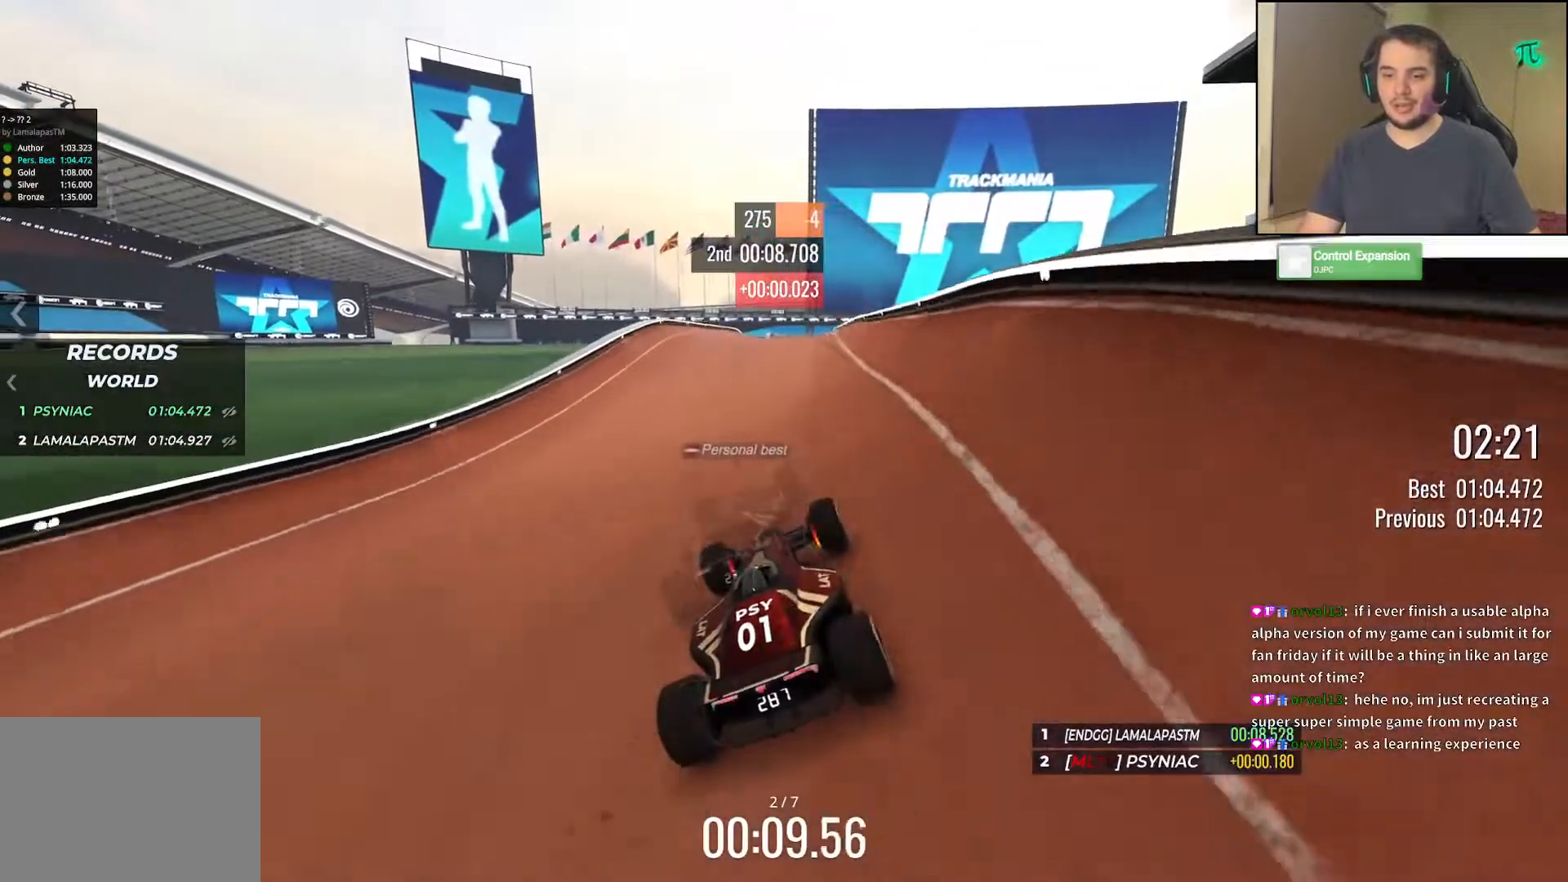
{"keys": ["left", "up"], "events": [[17, "down", "up"], [17, "right", "down"], [83, "right", "up"], [500, "left", "down"]]}
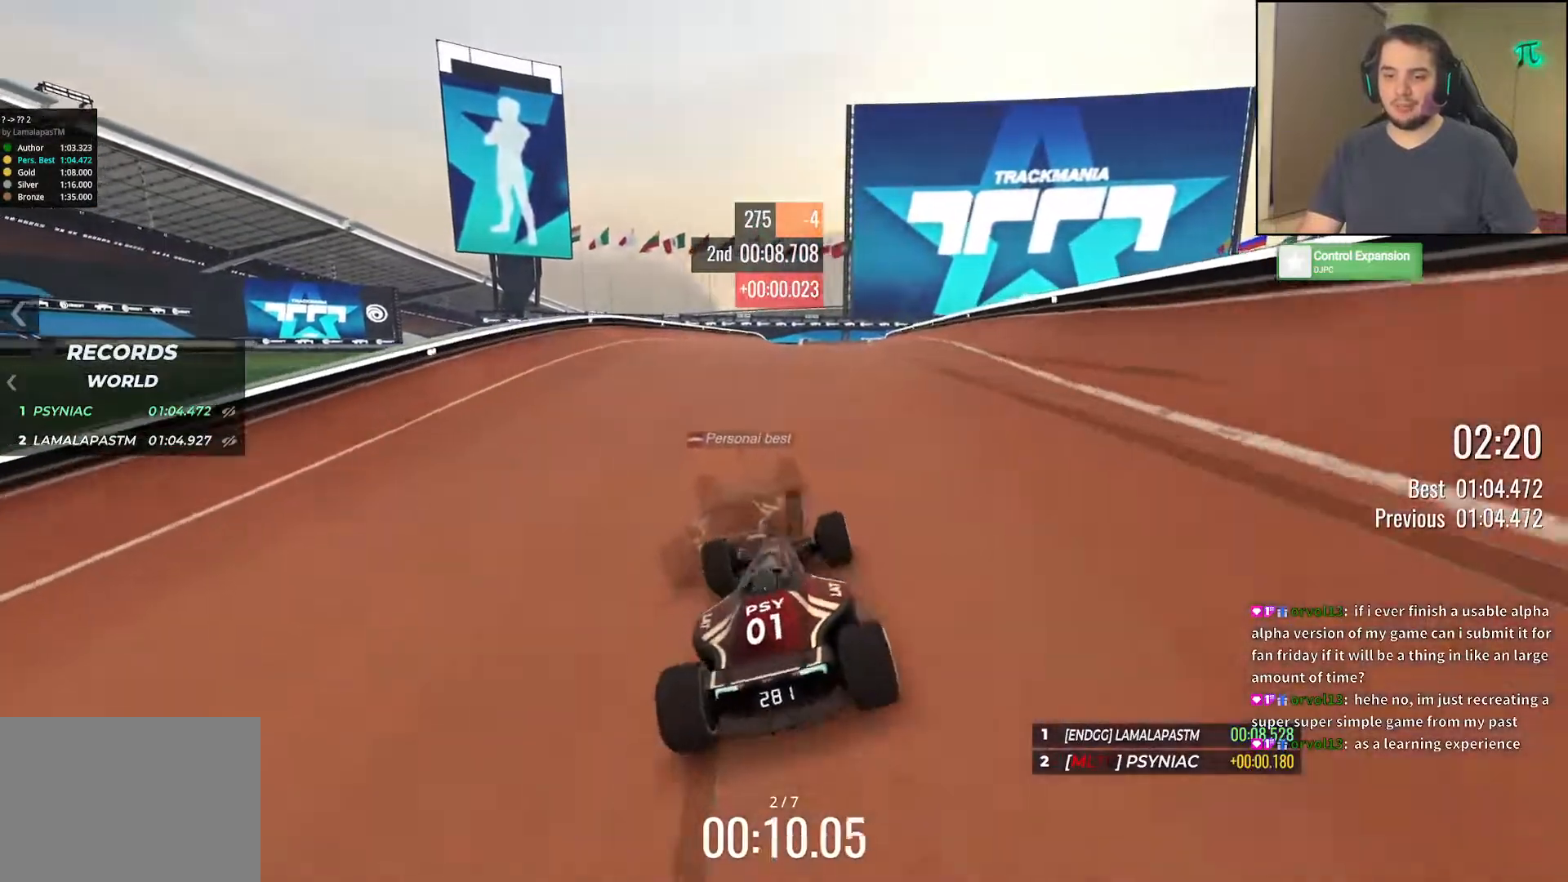
{"keys": ["up"], "events": [[33, "left", "up"]]}
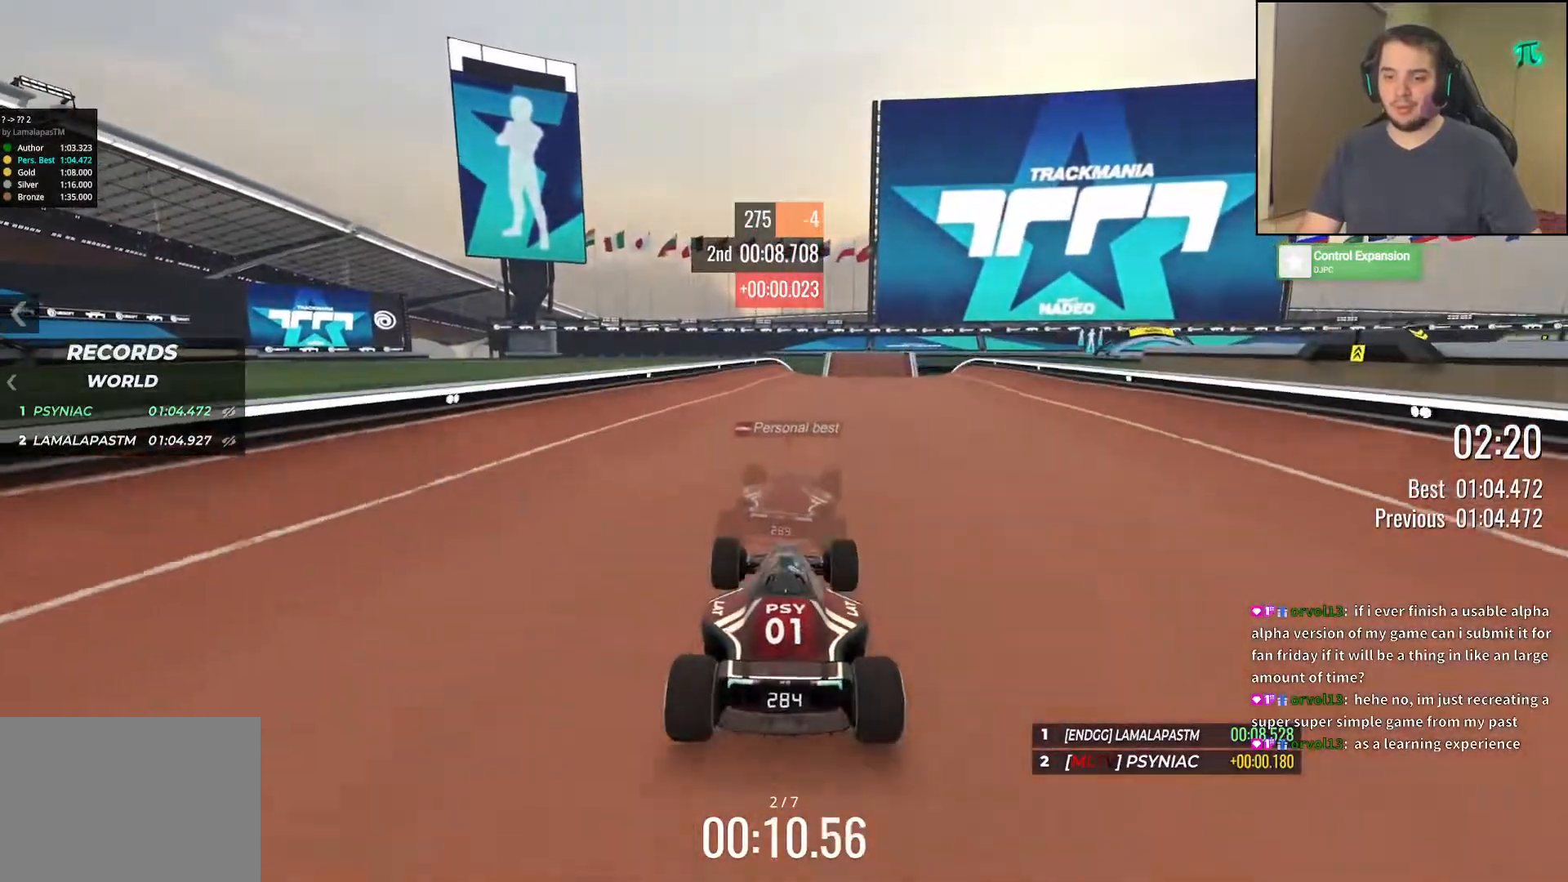
{"keys": ["up"], "events": [[317, "right", "down"], [400, "right", "up"]]}
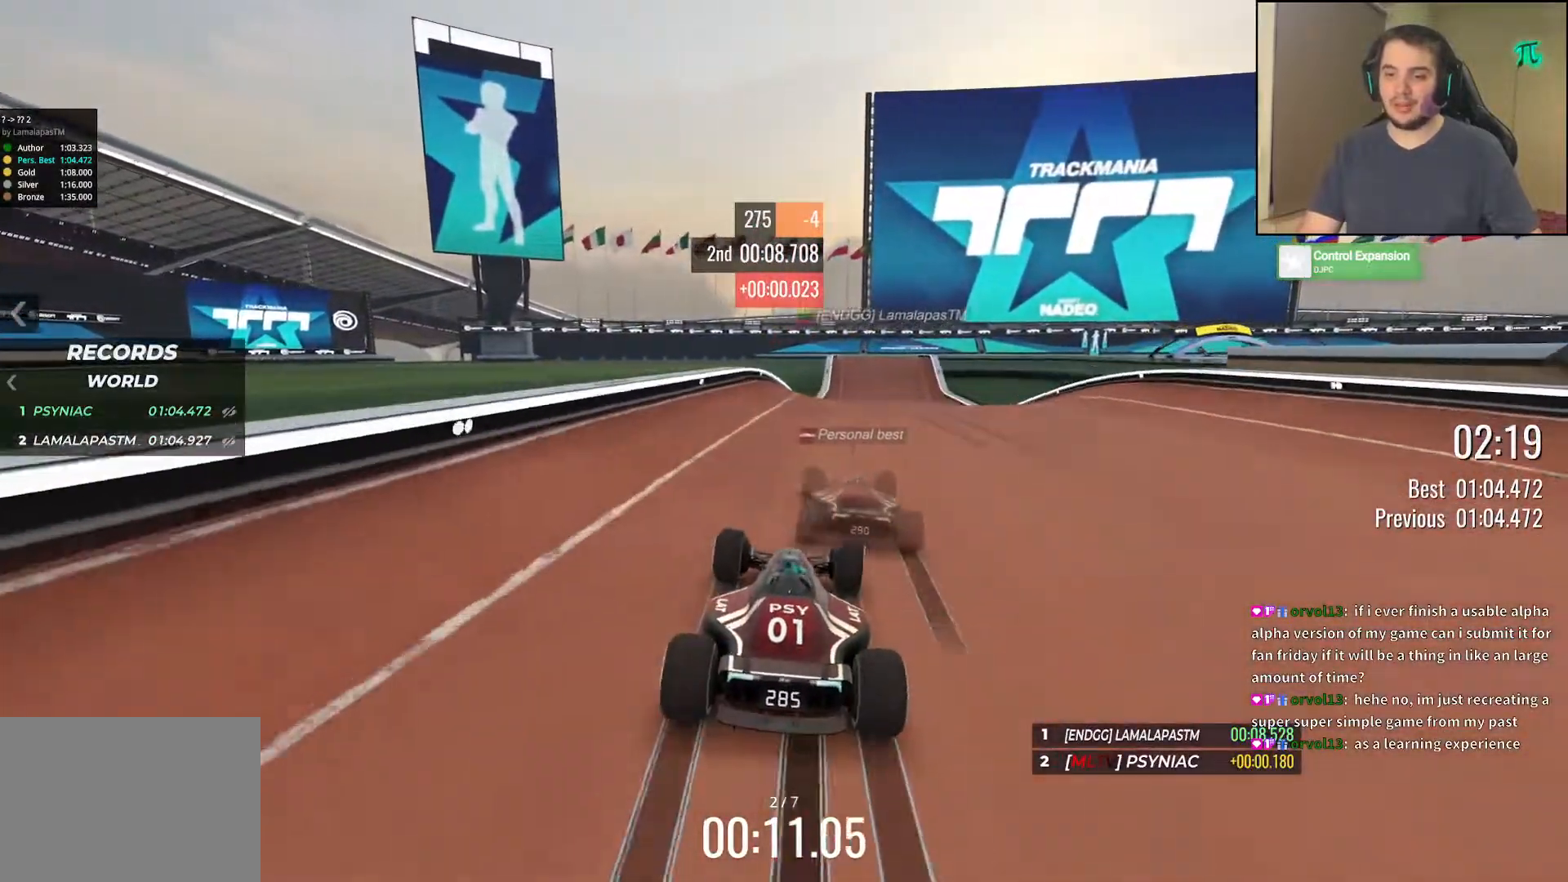
{"keys": ["up"], "events": [[117, "right", "down"], [217, "right", "up"], [350, "right", "down"], [433, "right", "up"]]}
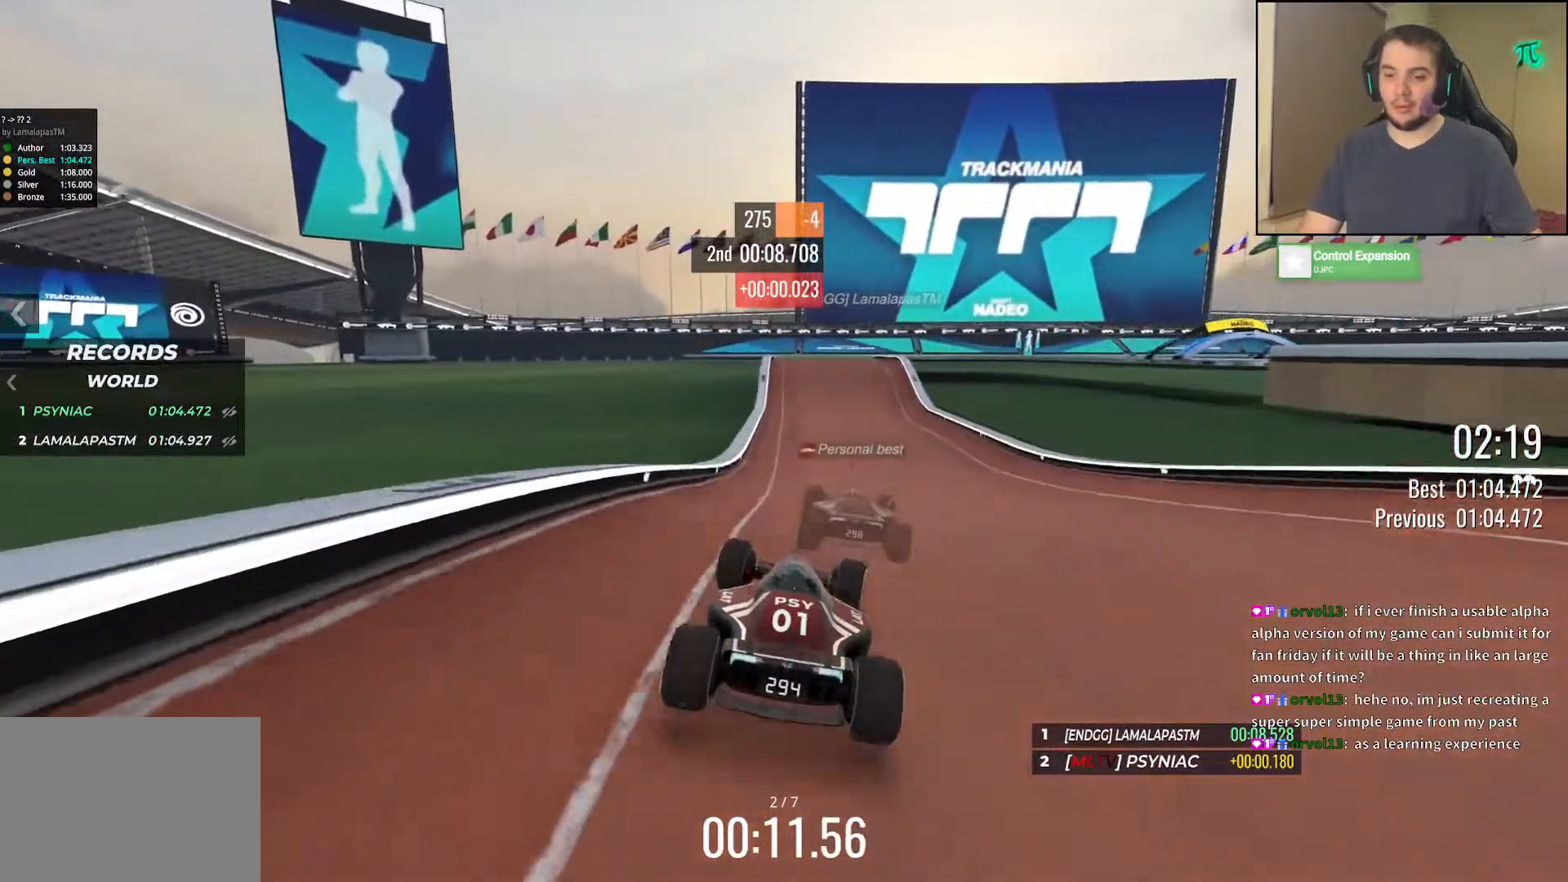
{"keys": ["up"], "events": [[33, "right", "down"], [83, "down", "down"], [117, "right", "up"], [183, "down", "up"], [333, "right", "down"], [450, "right", "up"]]}
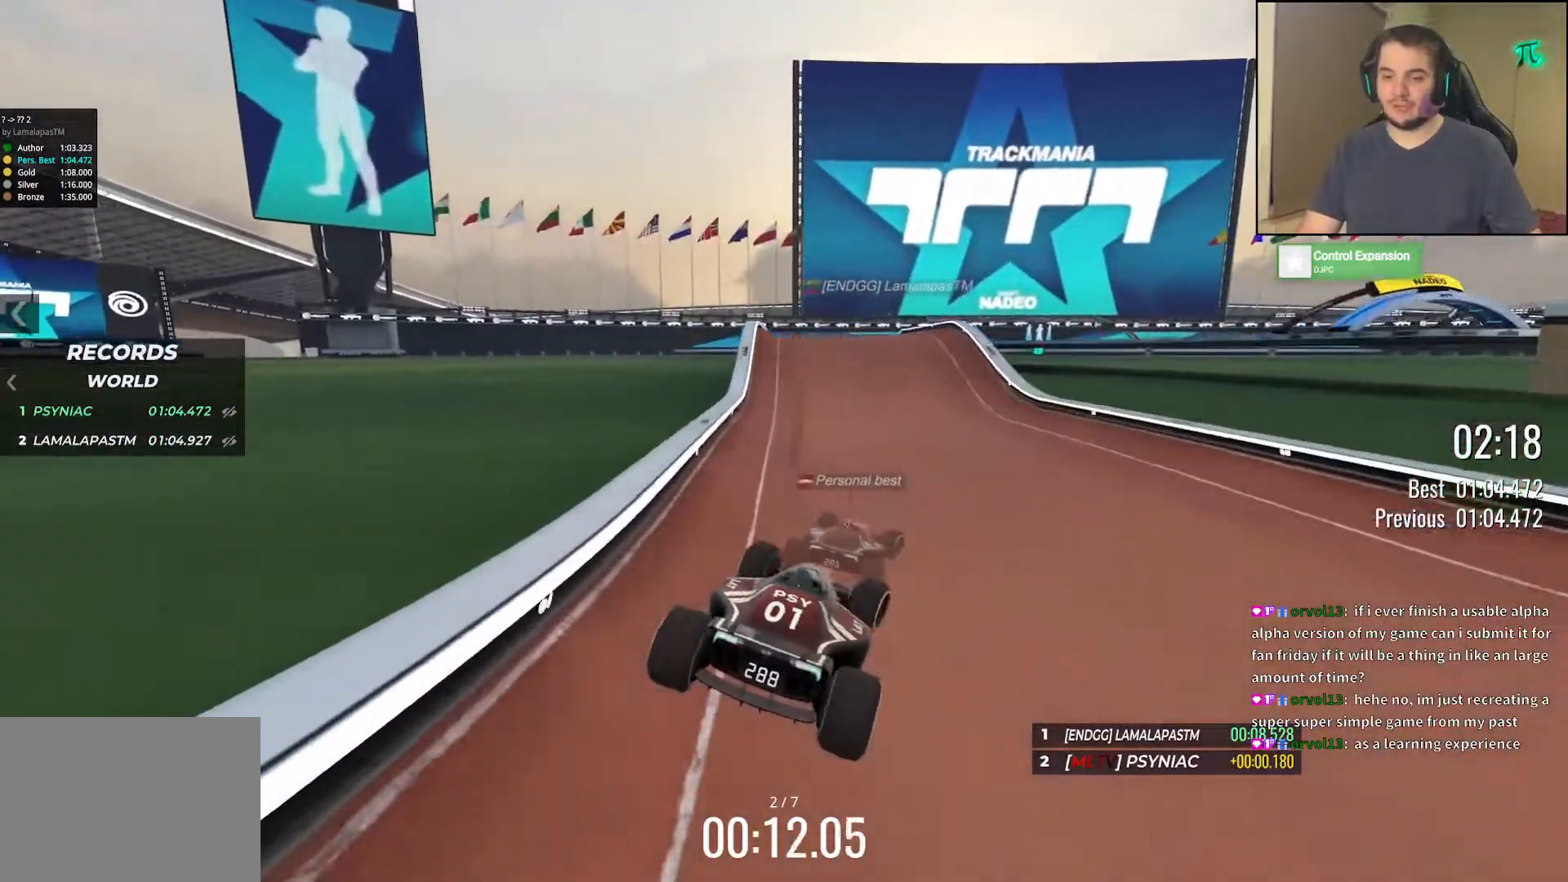
{"keys": ["right", "up"], "events": [[267, "right", "down"], [400, "right", "up"], [450, "right", "down"]]}
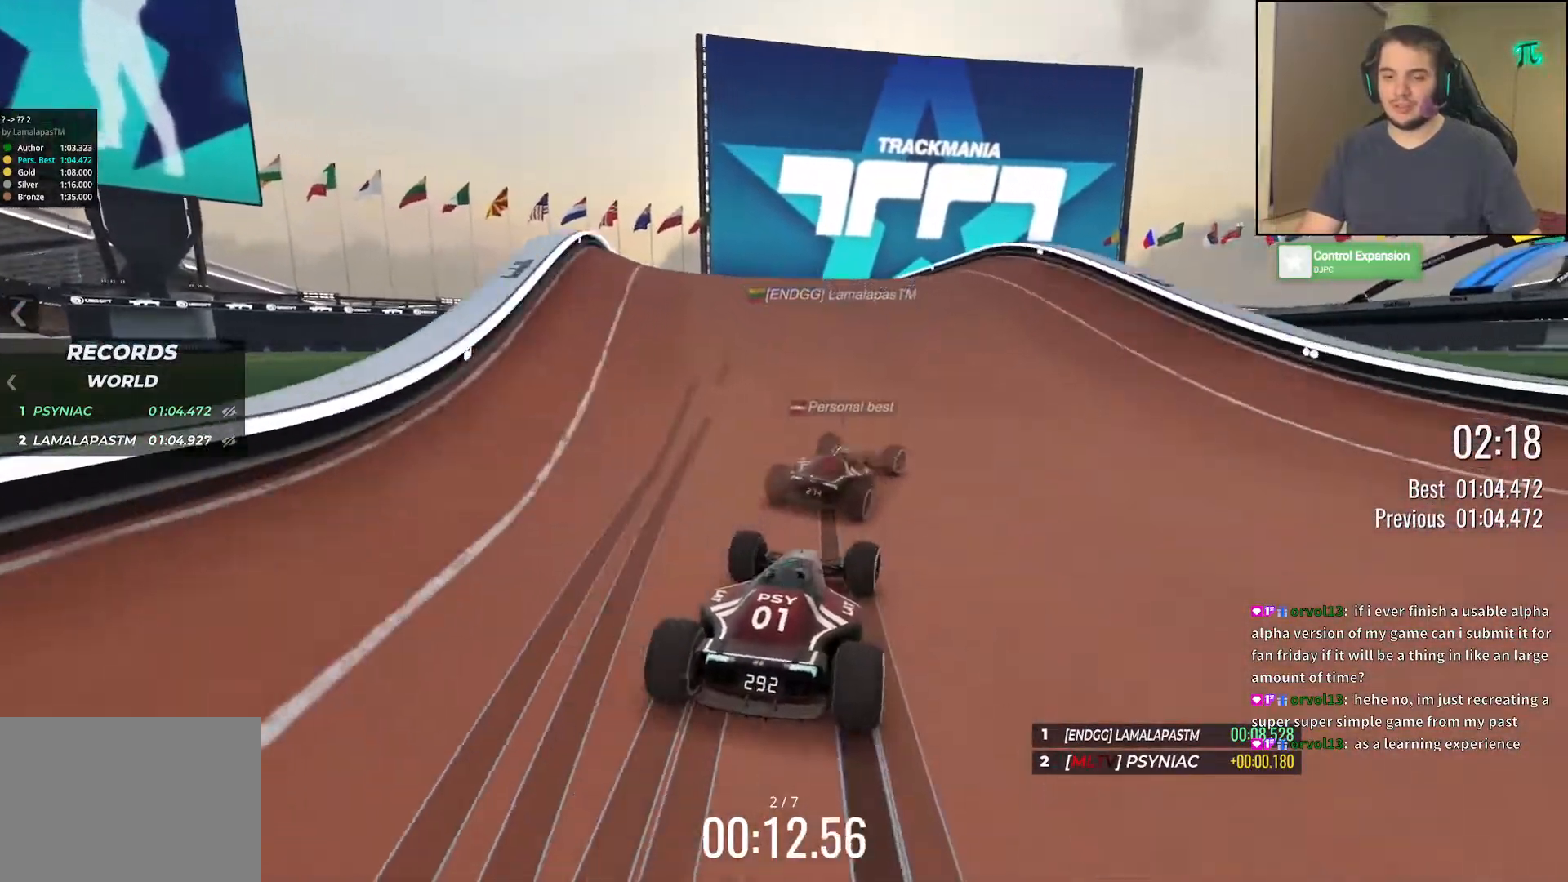
{"keys": ["right", "up"], "events": [[300, "up", "up"], [467, "up", "down"]]}
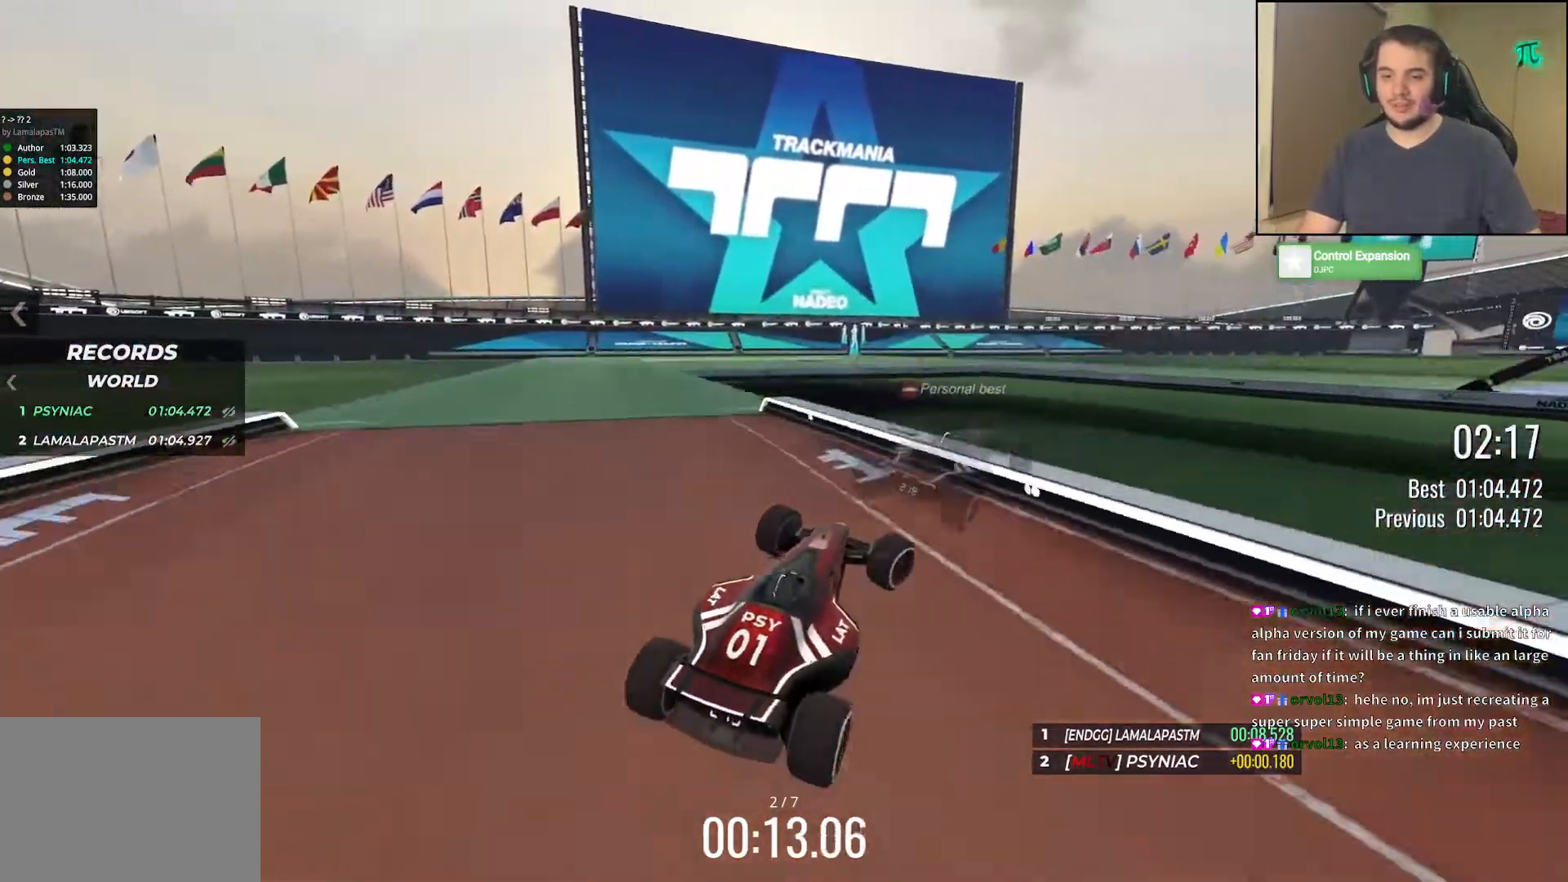
{"keys": ["right", "up"], "events": [[17, "left", "down"], [17, "right", "up"], [83, "down", "down"], [233, "down", "up"], [333, "left", "up"], [333, "right", "down"]]}
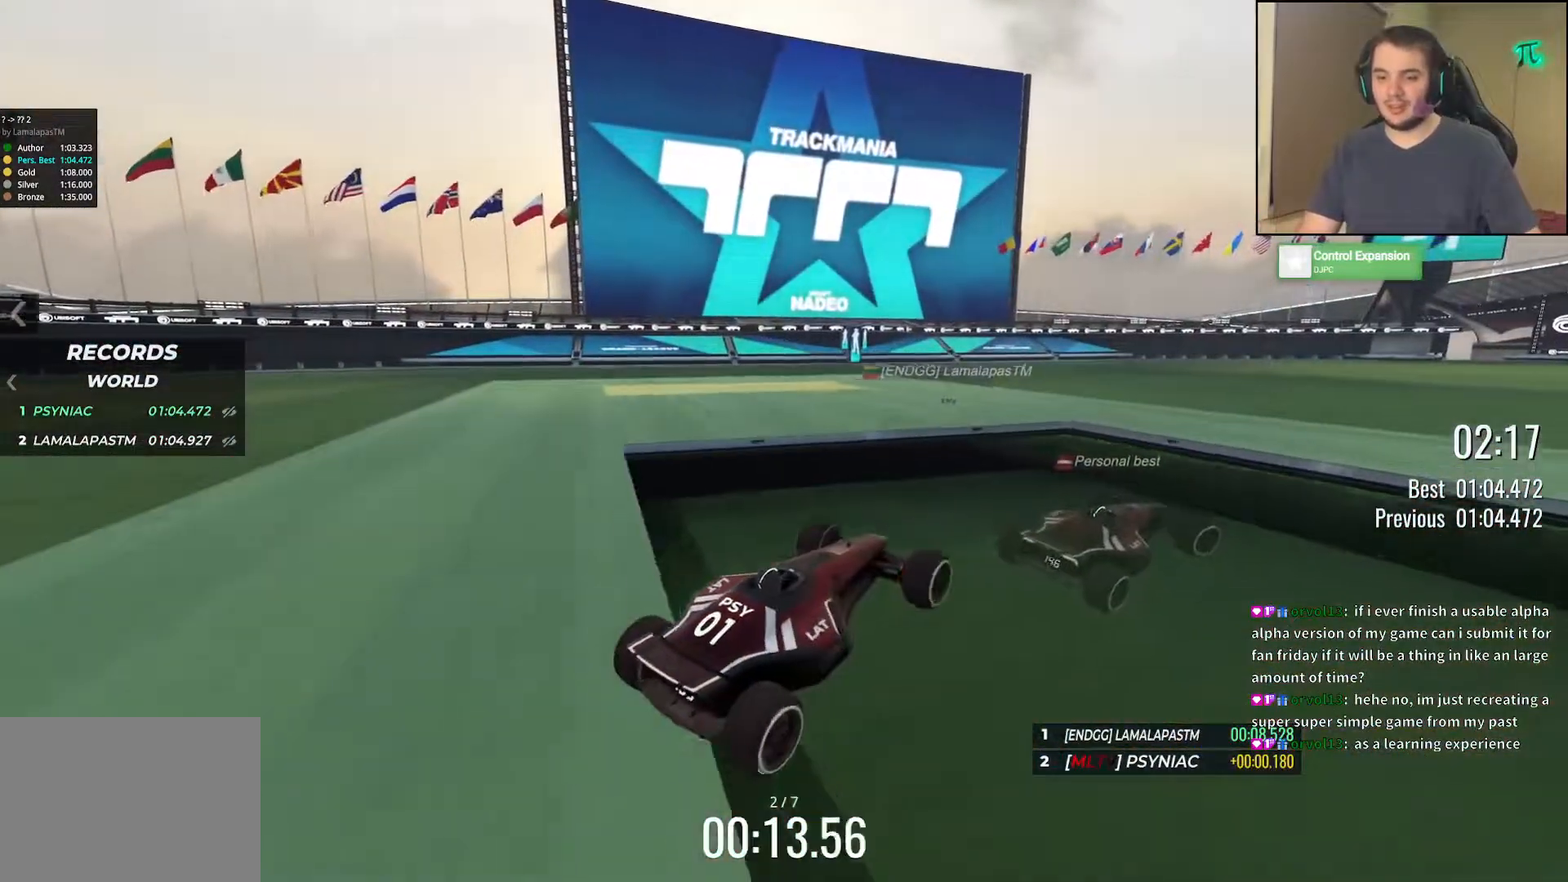
{"keys": ["right", "up"], "events": [[217, "left", "down"], [217, "right", "up"], [333, "left", "up"], [333, "right", "down"]]}
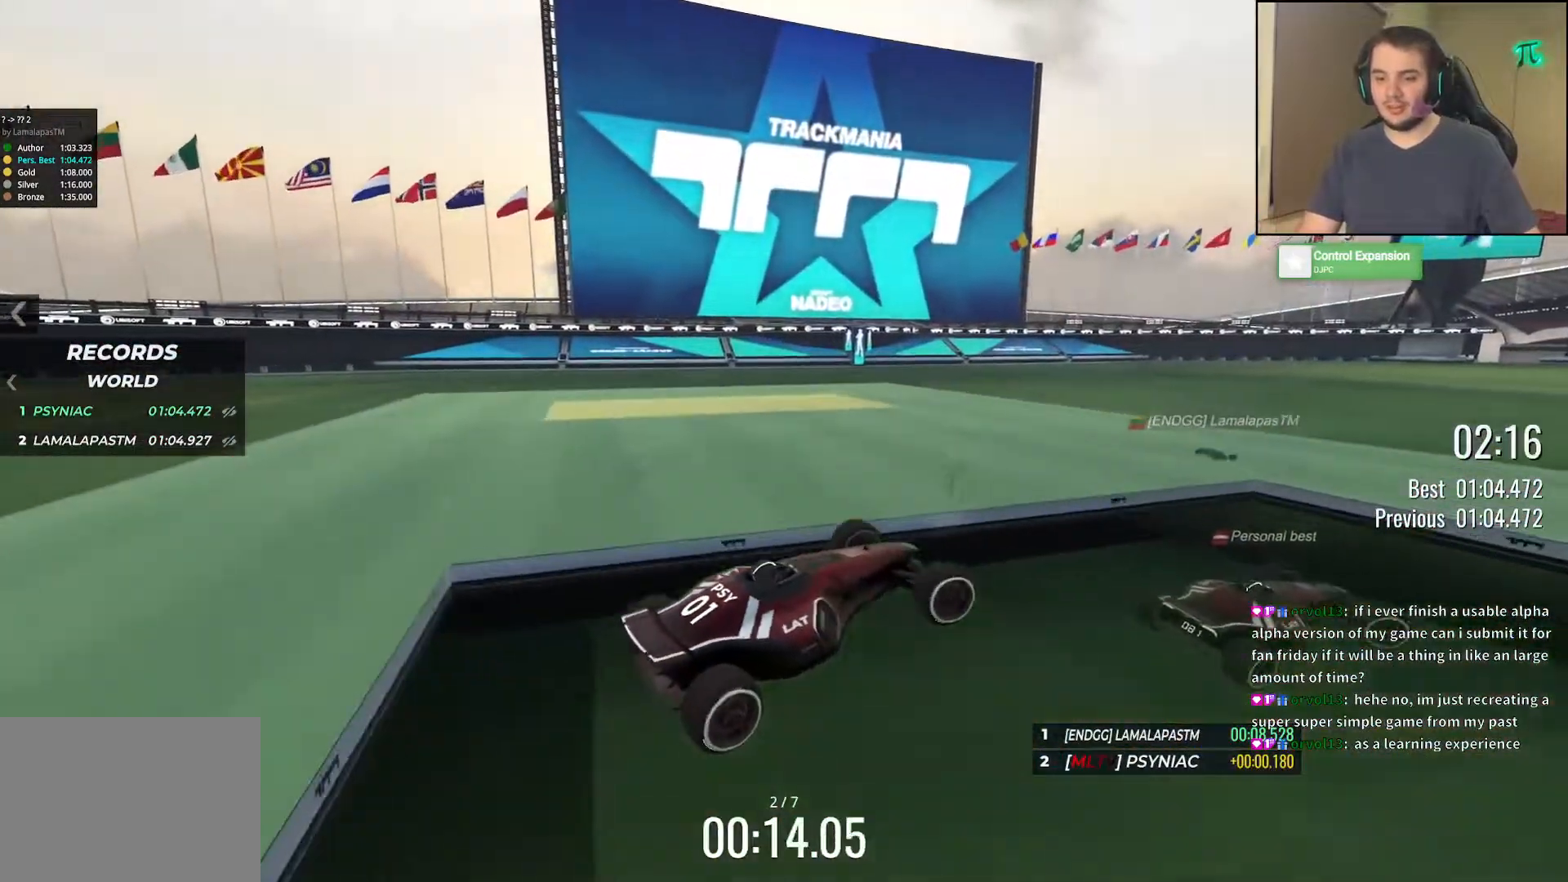
{"keys": ["down", "right", "up"], "events": [[483, "down", "down"]]}
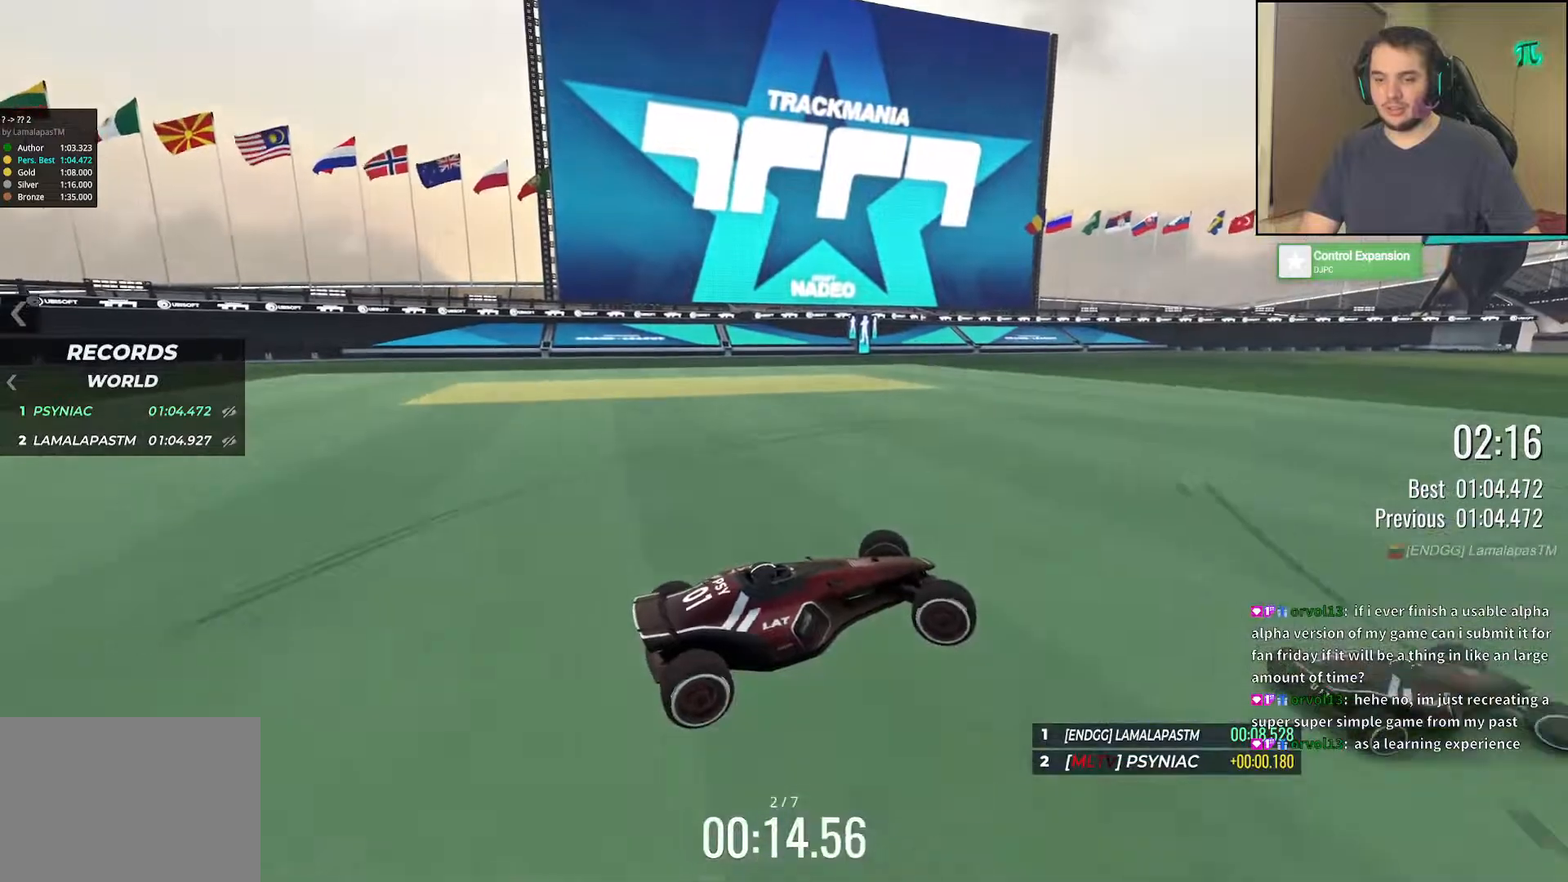
{"keys": ["down", "right", "up"], "events": []}
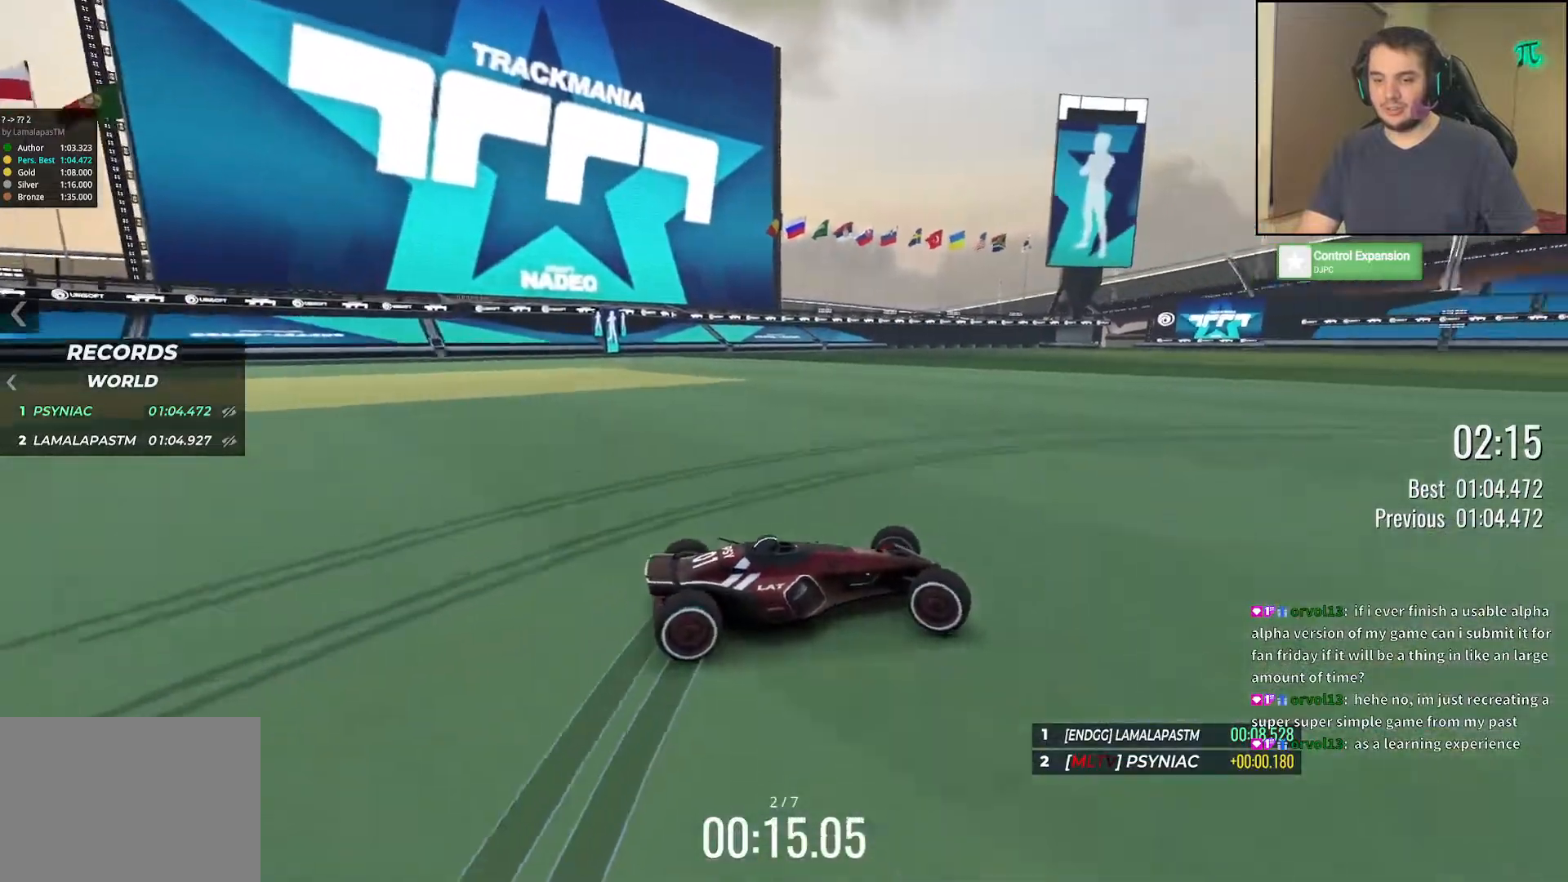
{"keys": ["down", "right", "up"], "events": []}
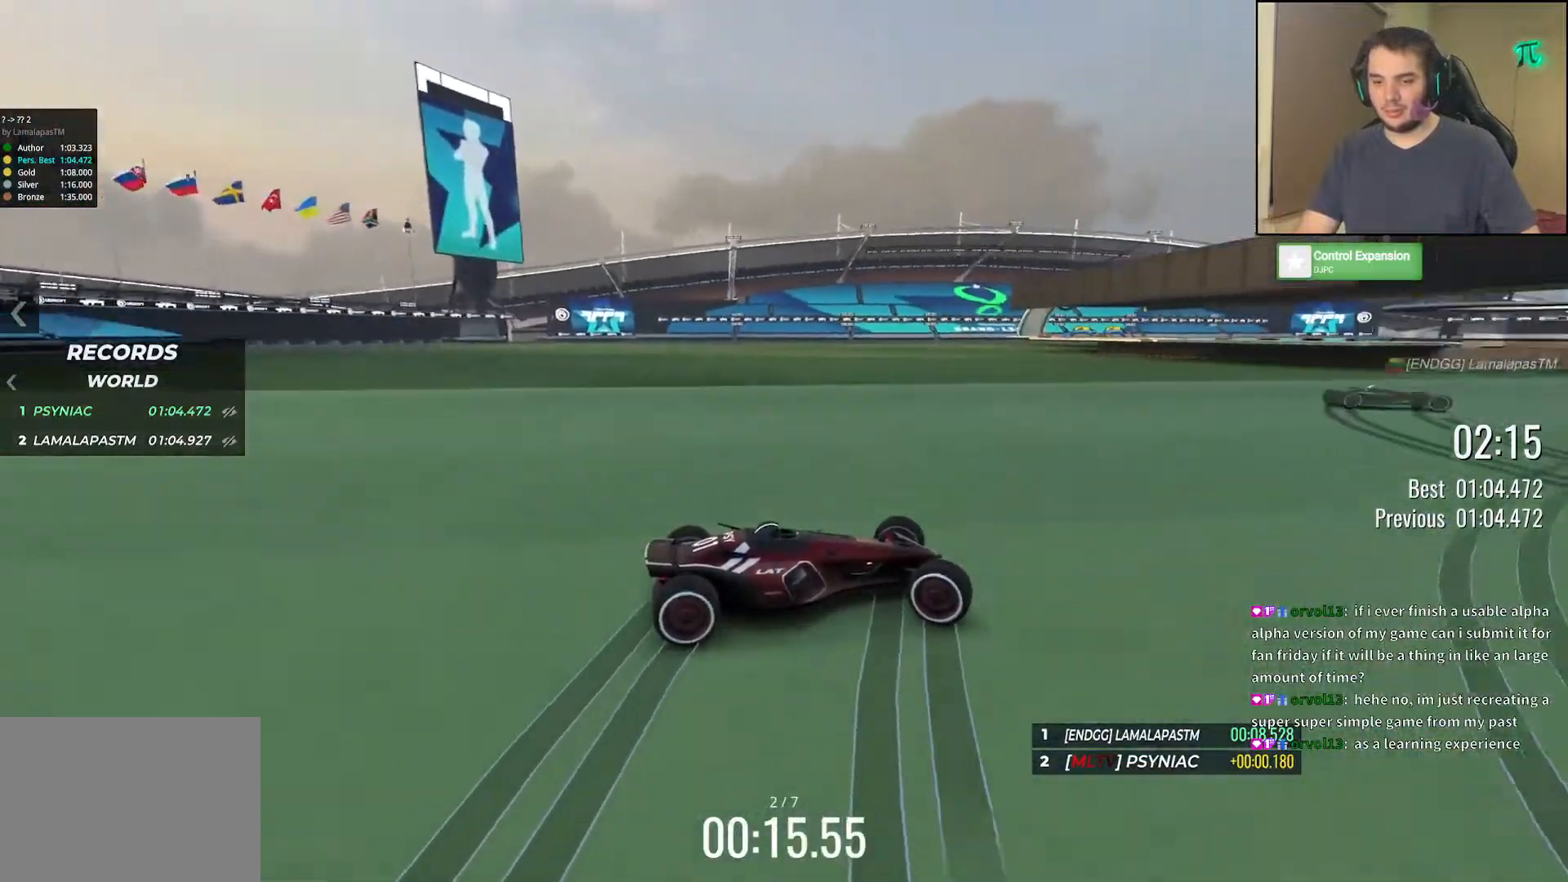
{"keys": ["left", "up"], "events": [[317, "down", "up"], [317, "left", "down"], [317, "right", "up"]]}
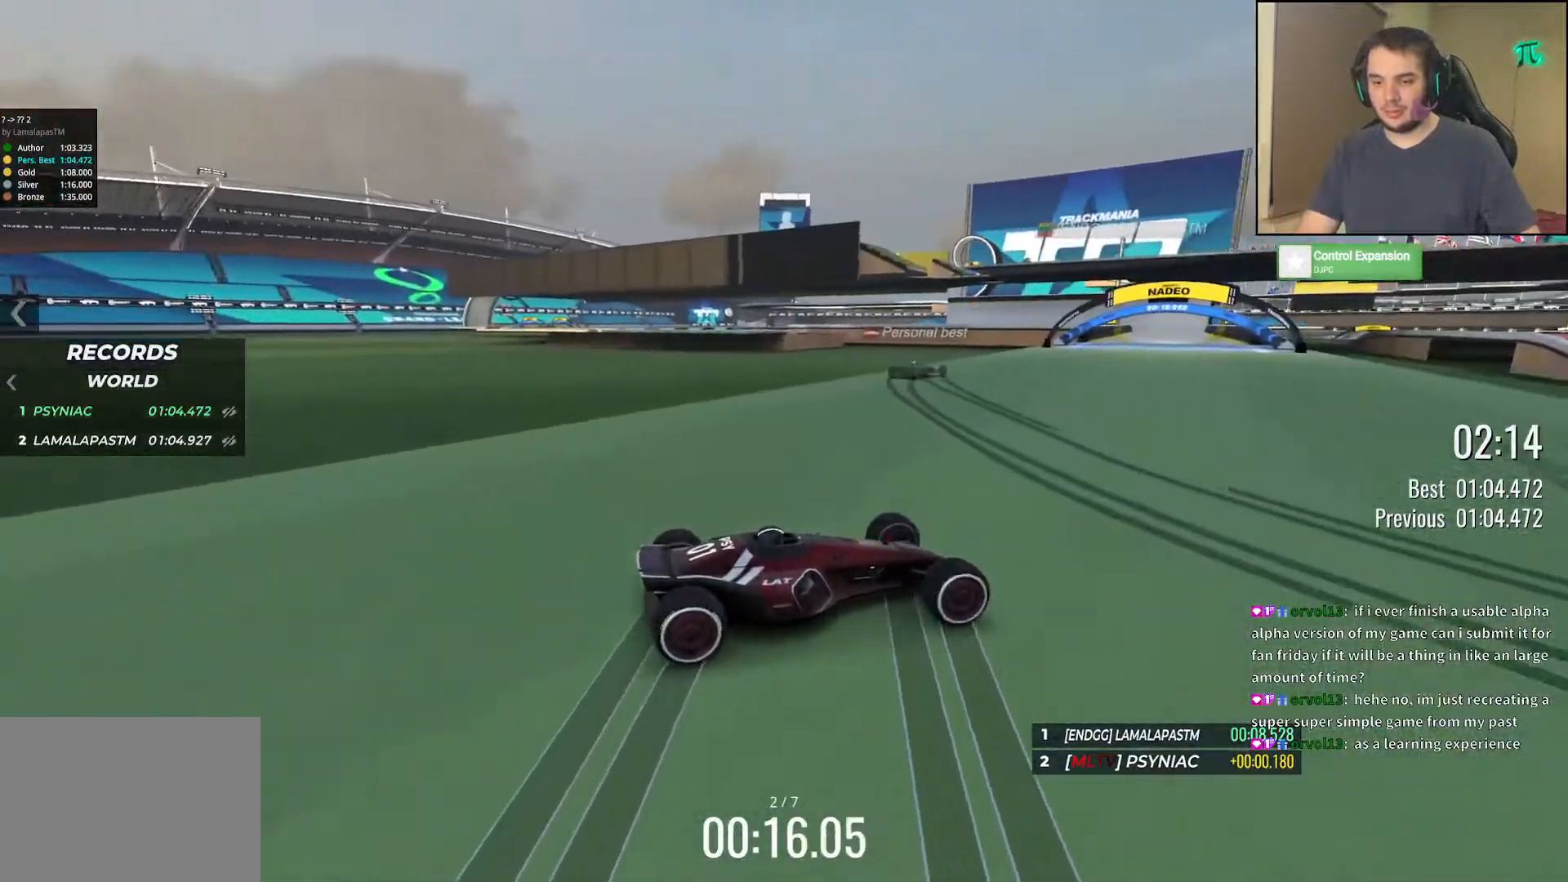
{"keys": ["up"], "events": [[417, "left", "up"]]}
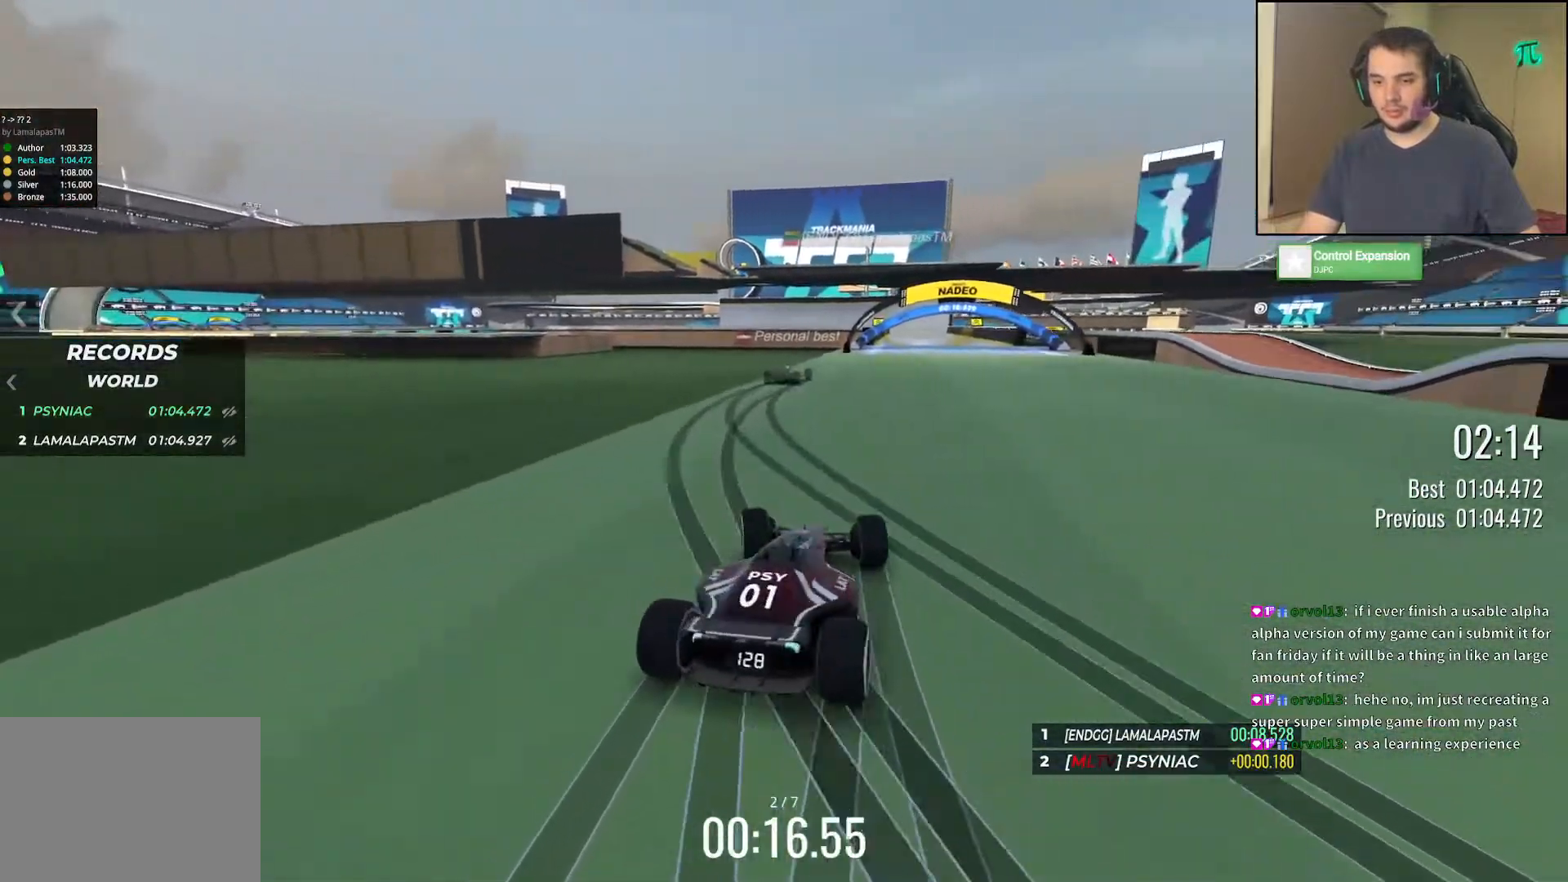
{"keys": ["up"], "events": [[67, "right", "down"], [133, "right", "up"]]}
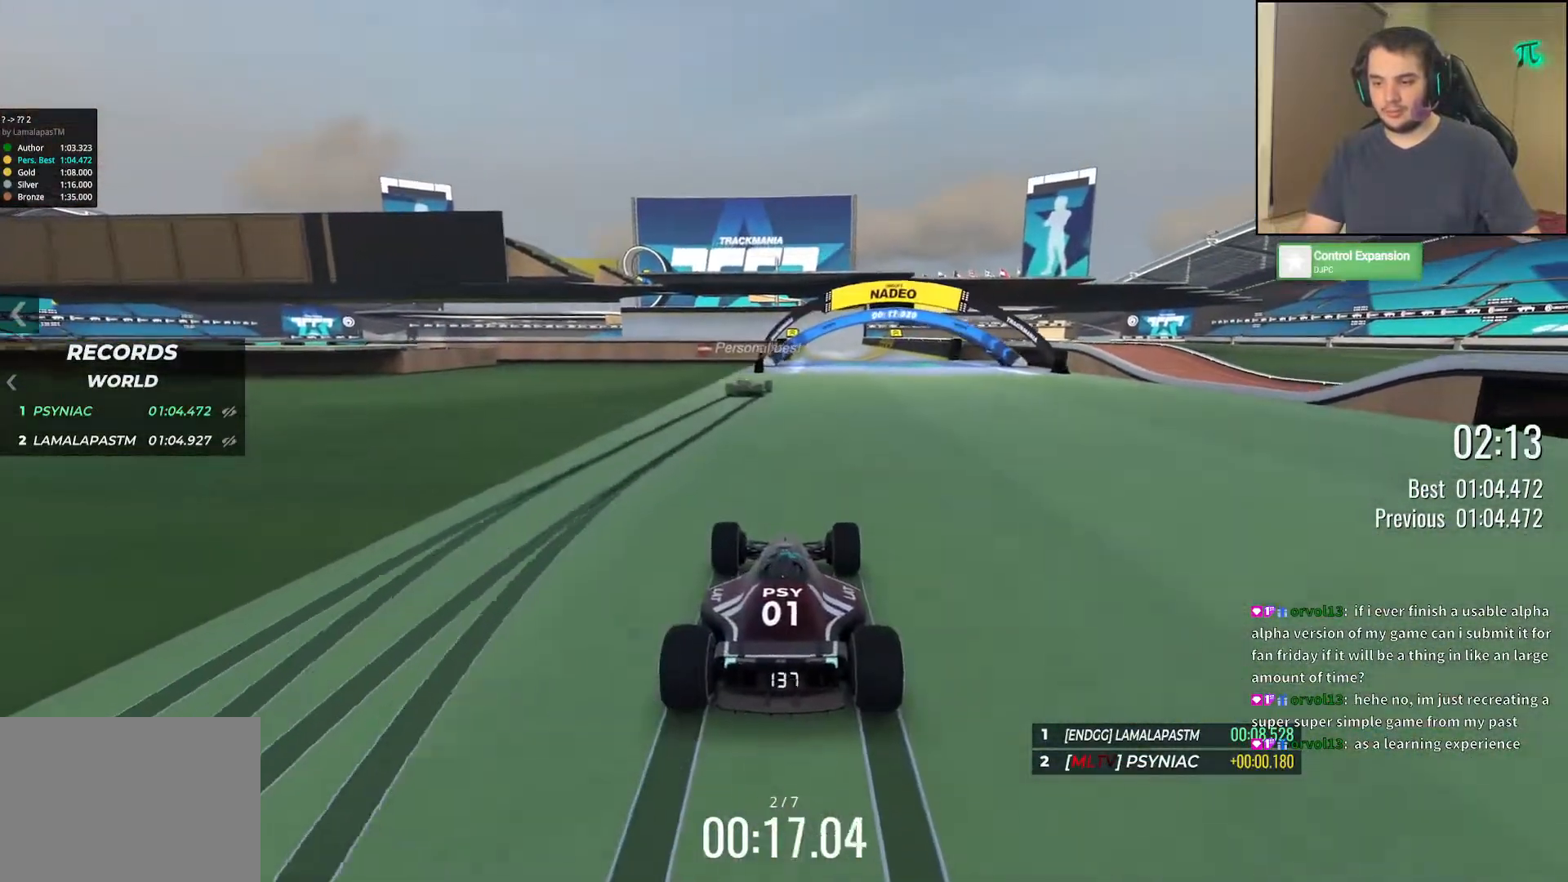
{"keys": ["up"], "events": [[417, "right", "down"], [500, "right", "up"]]}
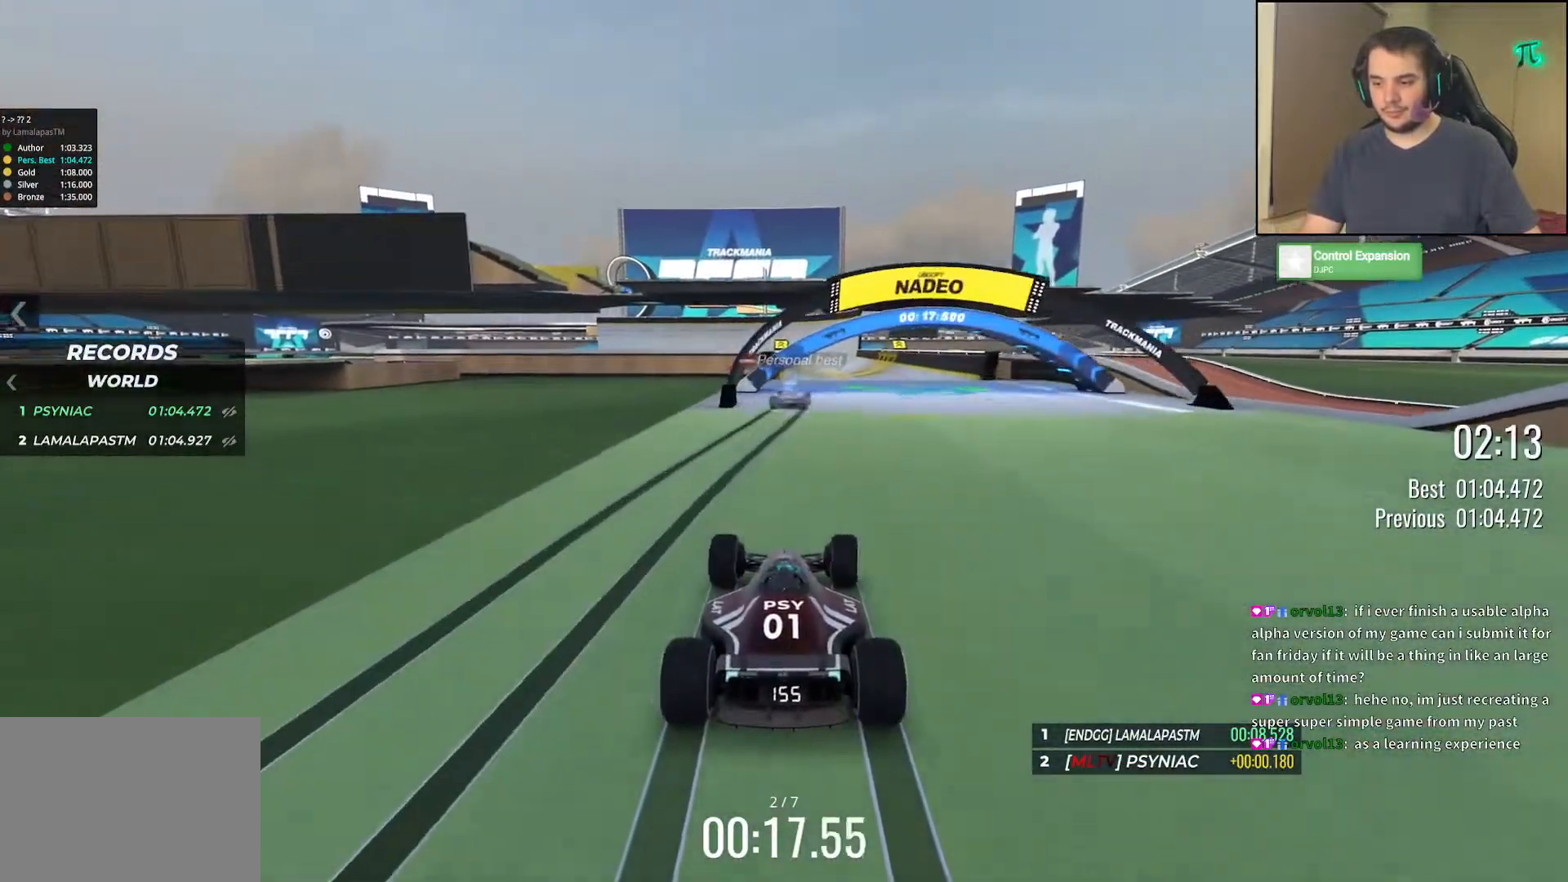
{"keys": ["up"], "events": []}
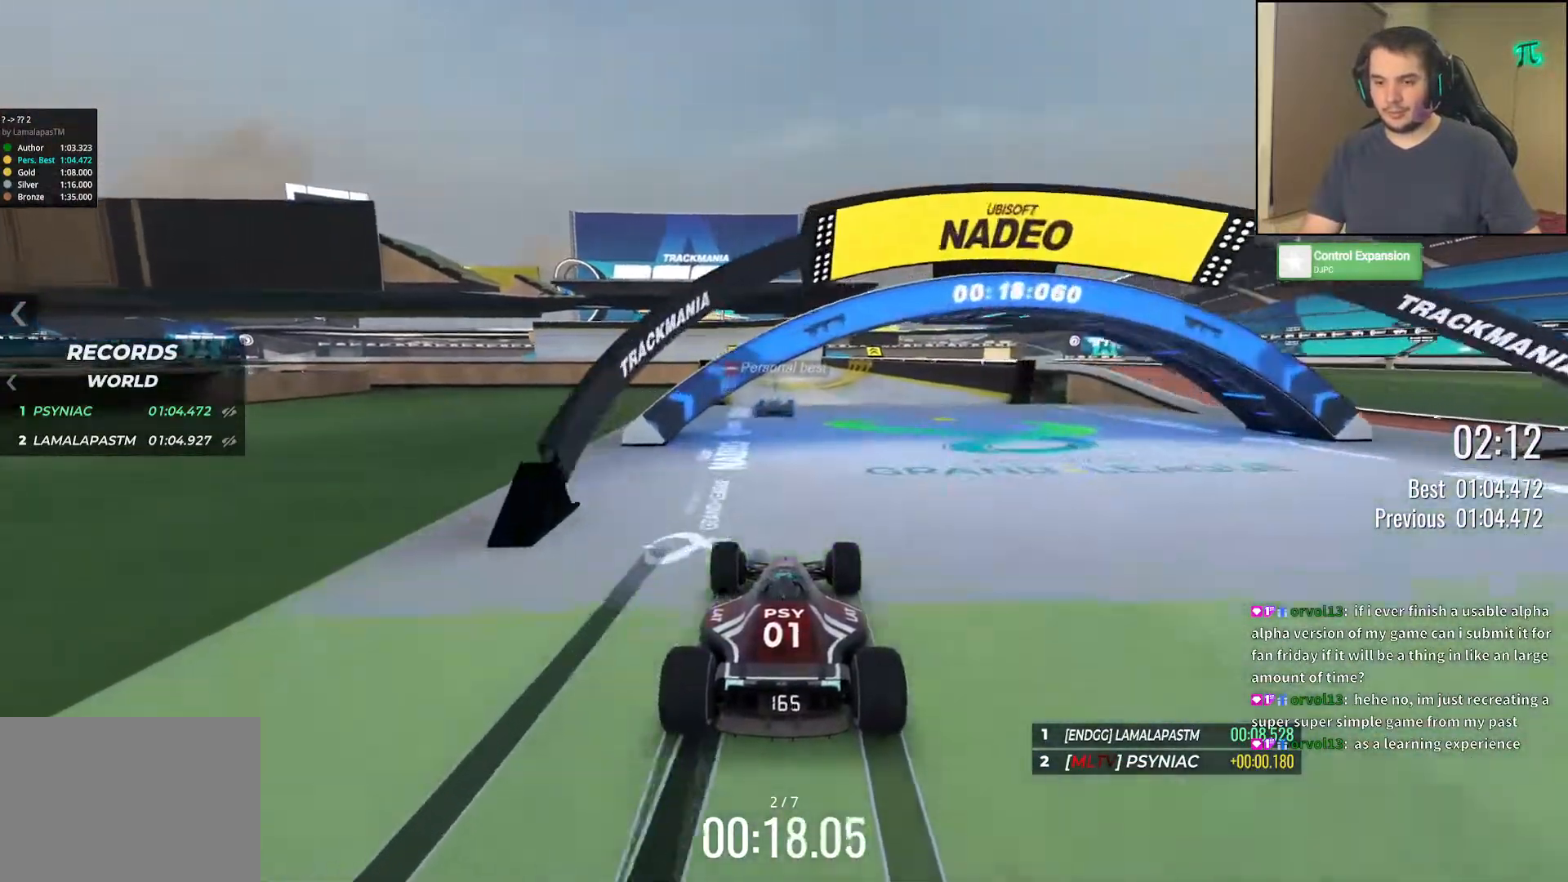
{"keys": ["up"], "events": []}
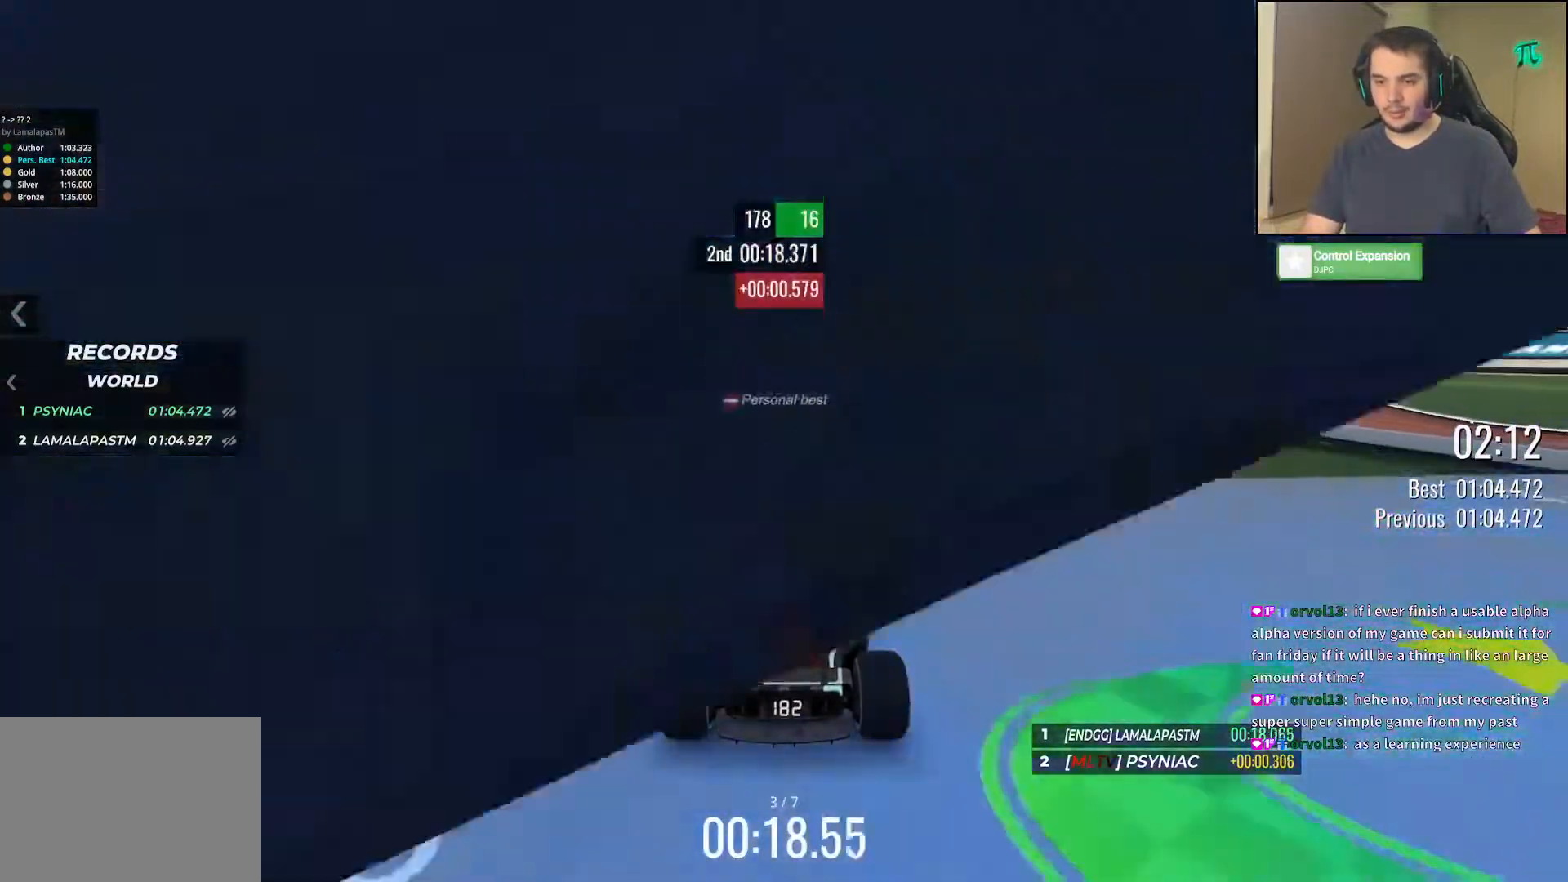
{"keys": ["up"], "events": [[183, "down", "down"], [267, "down", "up"]]}
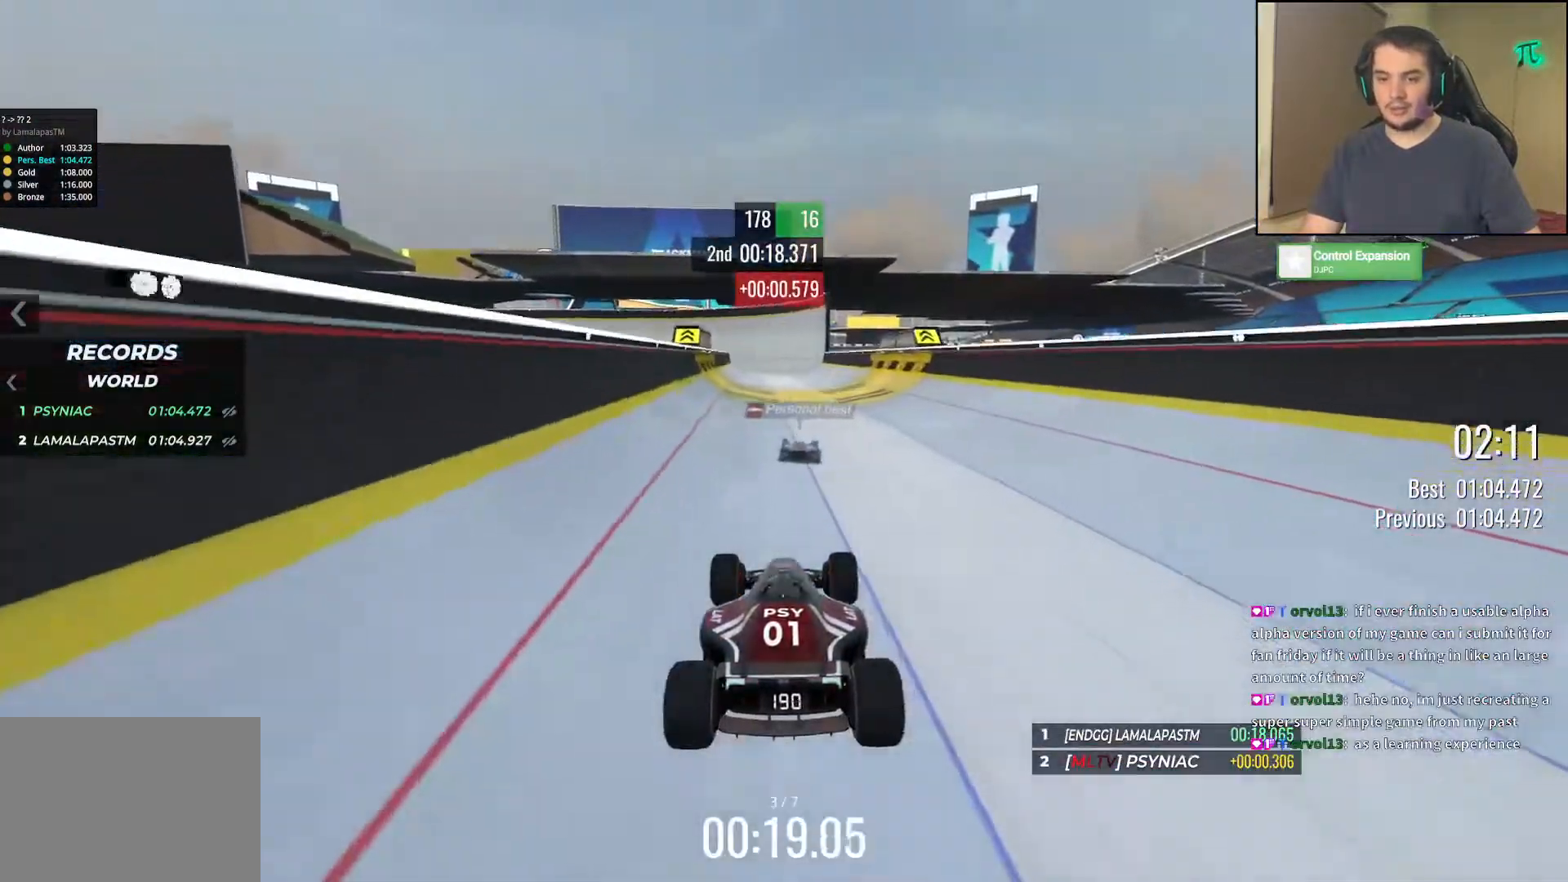
{"keys": ["up"], "events": []}
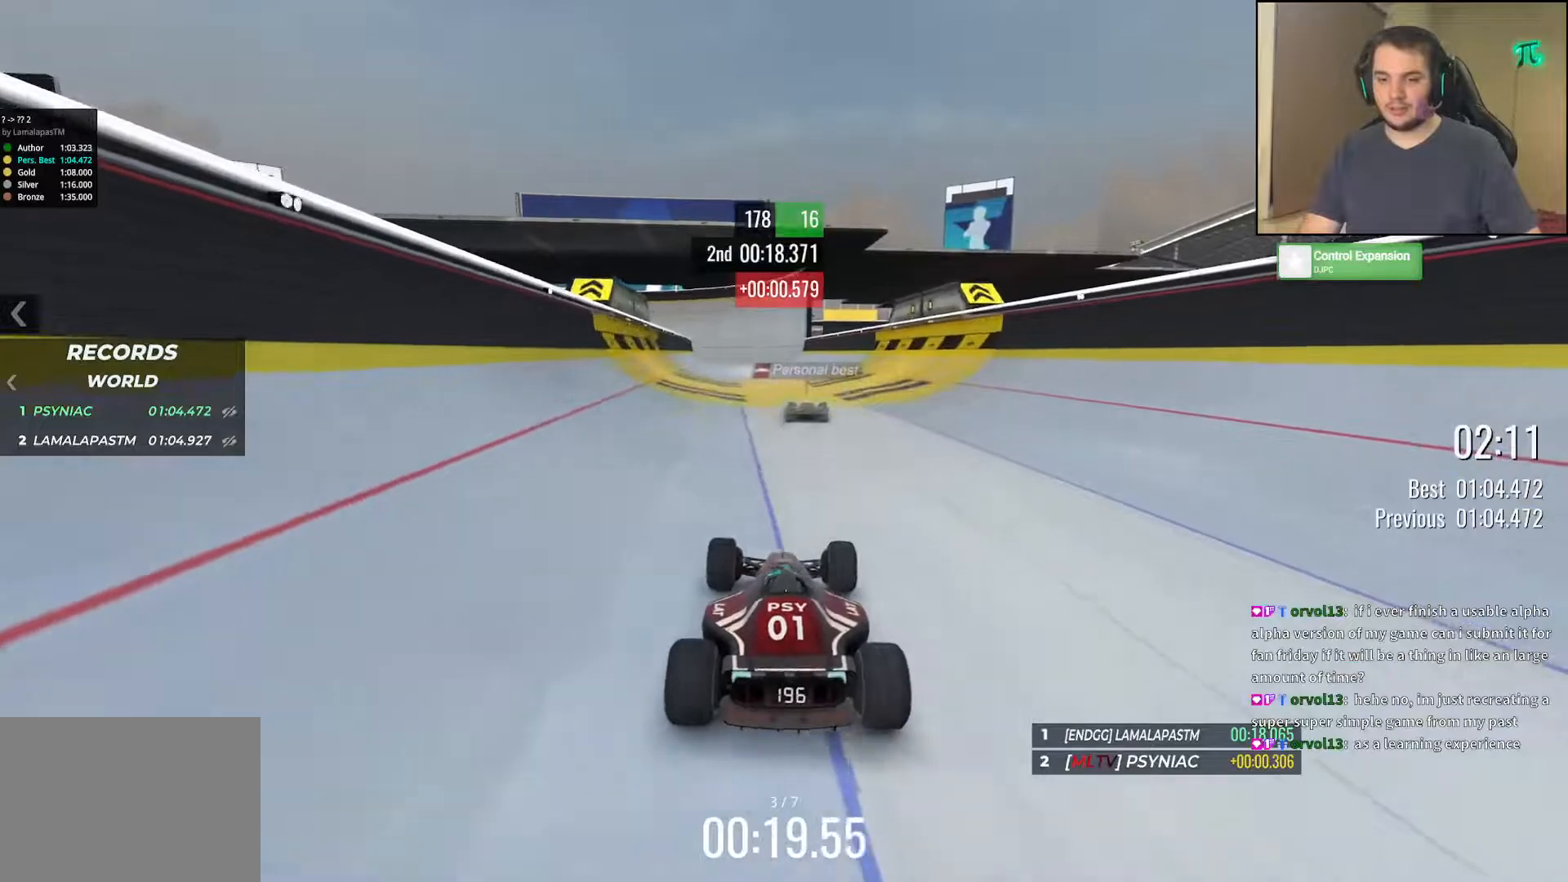
{"keys": ["up"], "events": [[33, "right", "down"], [117, "right", "up"]]}
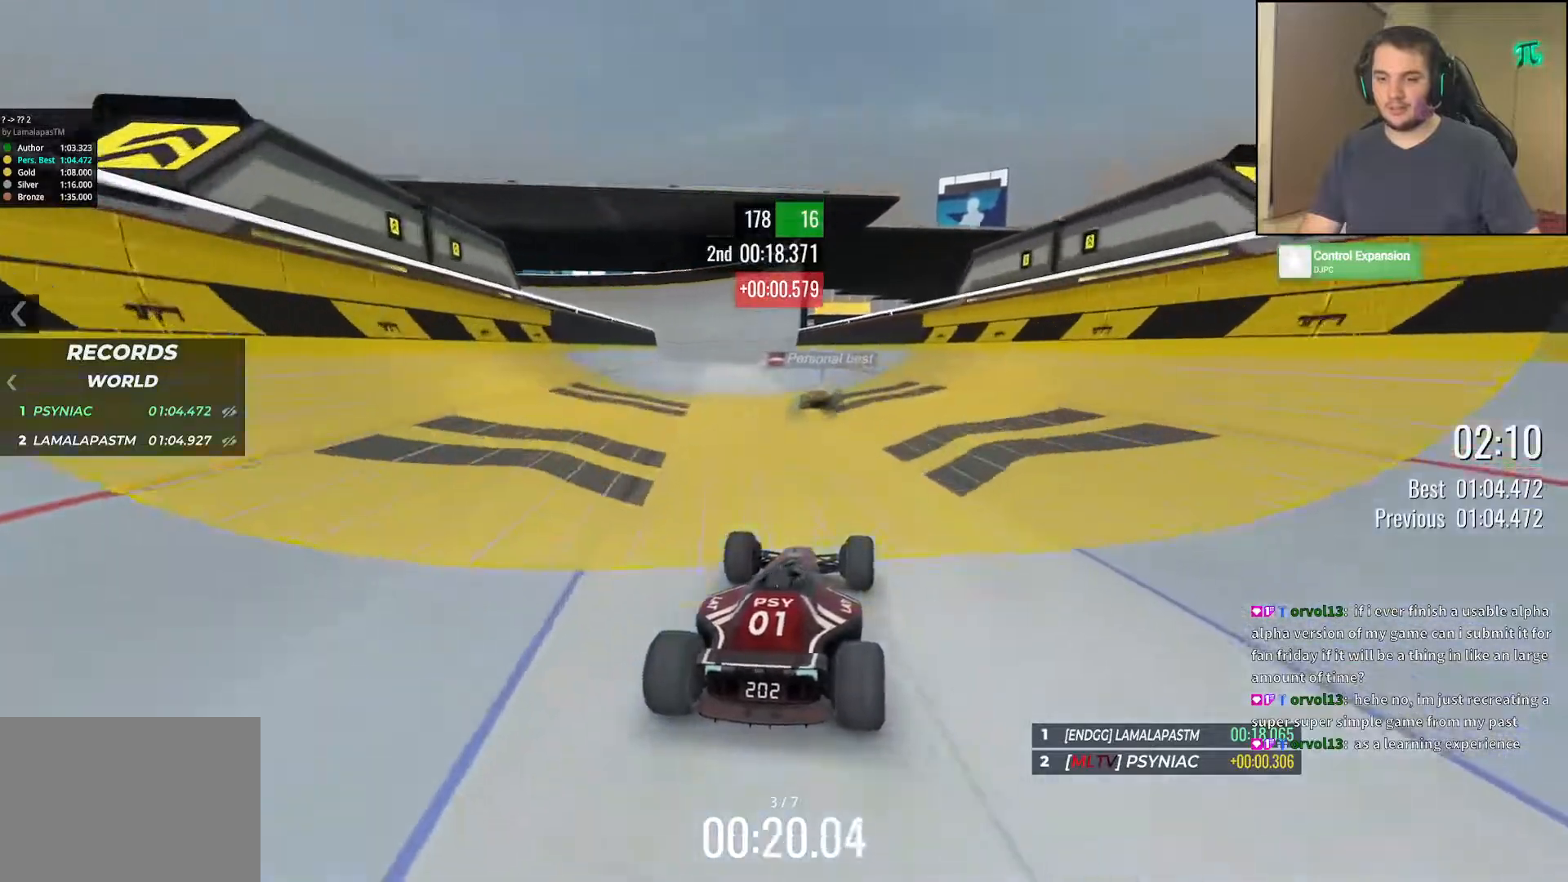
{"keys": ["left", "up"], "events": [[100, "left", "down"], [200, "left", "up"], [367, "left", "down"]]}